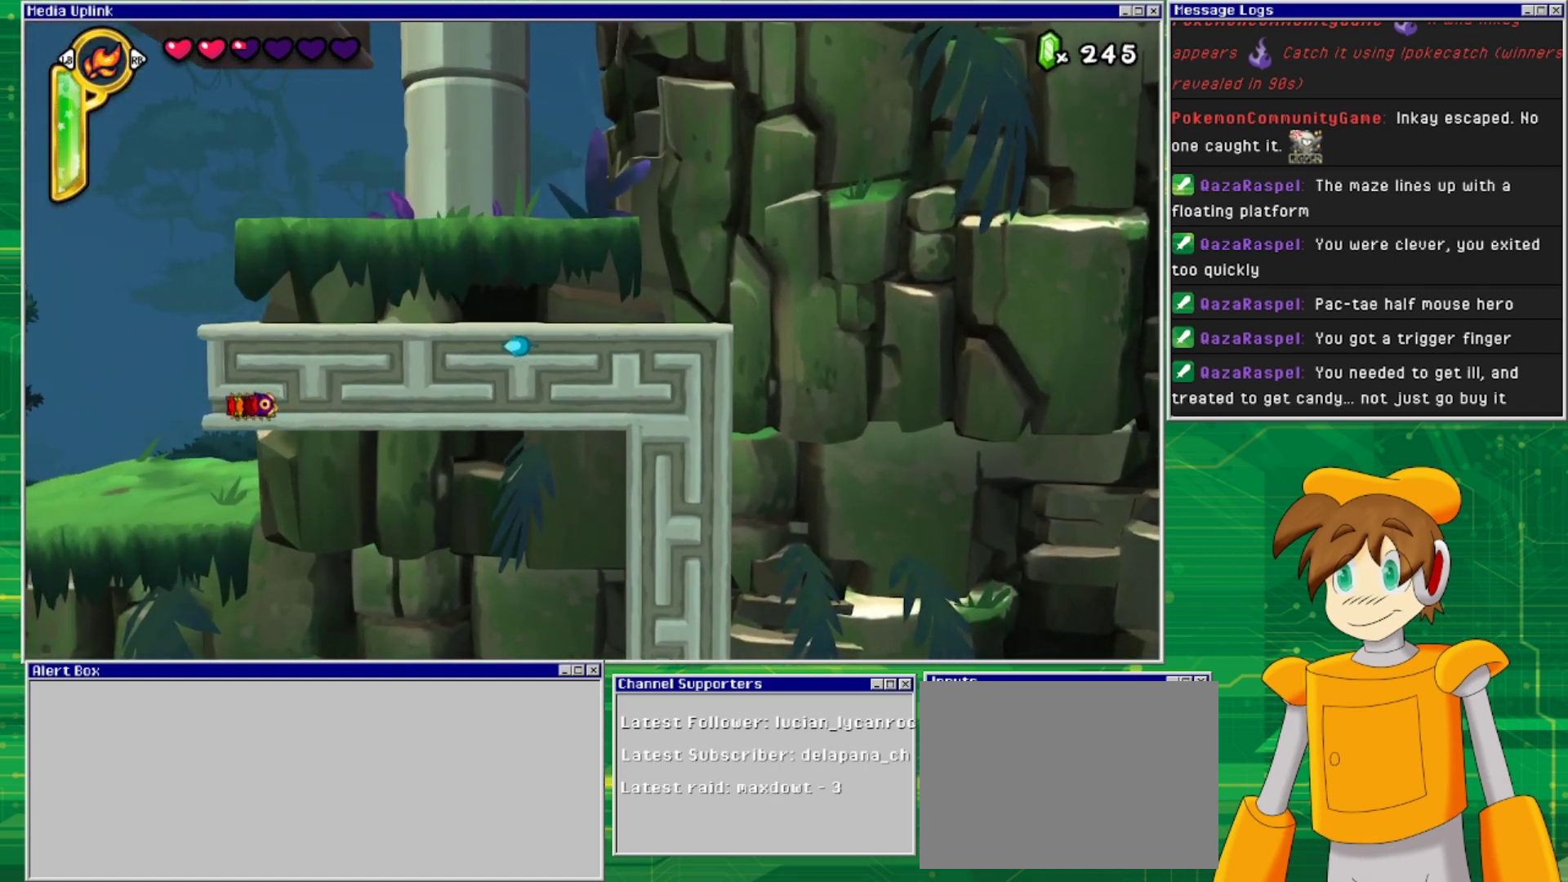
Gameplay with a controller (PlayStation layout); each line is a JSON object with the inputs held at the frame after it. "events" lists button and stick changes between this image and that frame as [ms after this image, input, new state], when the widget could be followed in between. Not read: L2 L3 R1 R2 R3 left_stick right_stick.
{"buttons": ["DPAD_RIGHT"], "events": [[200, "DPAD_DOWN", "down"], [433, "DPAD_DOWN", "up"], [433, "DPAD_RIGHT", "down"]]}
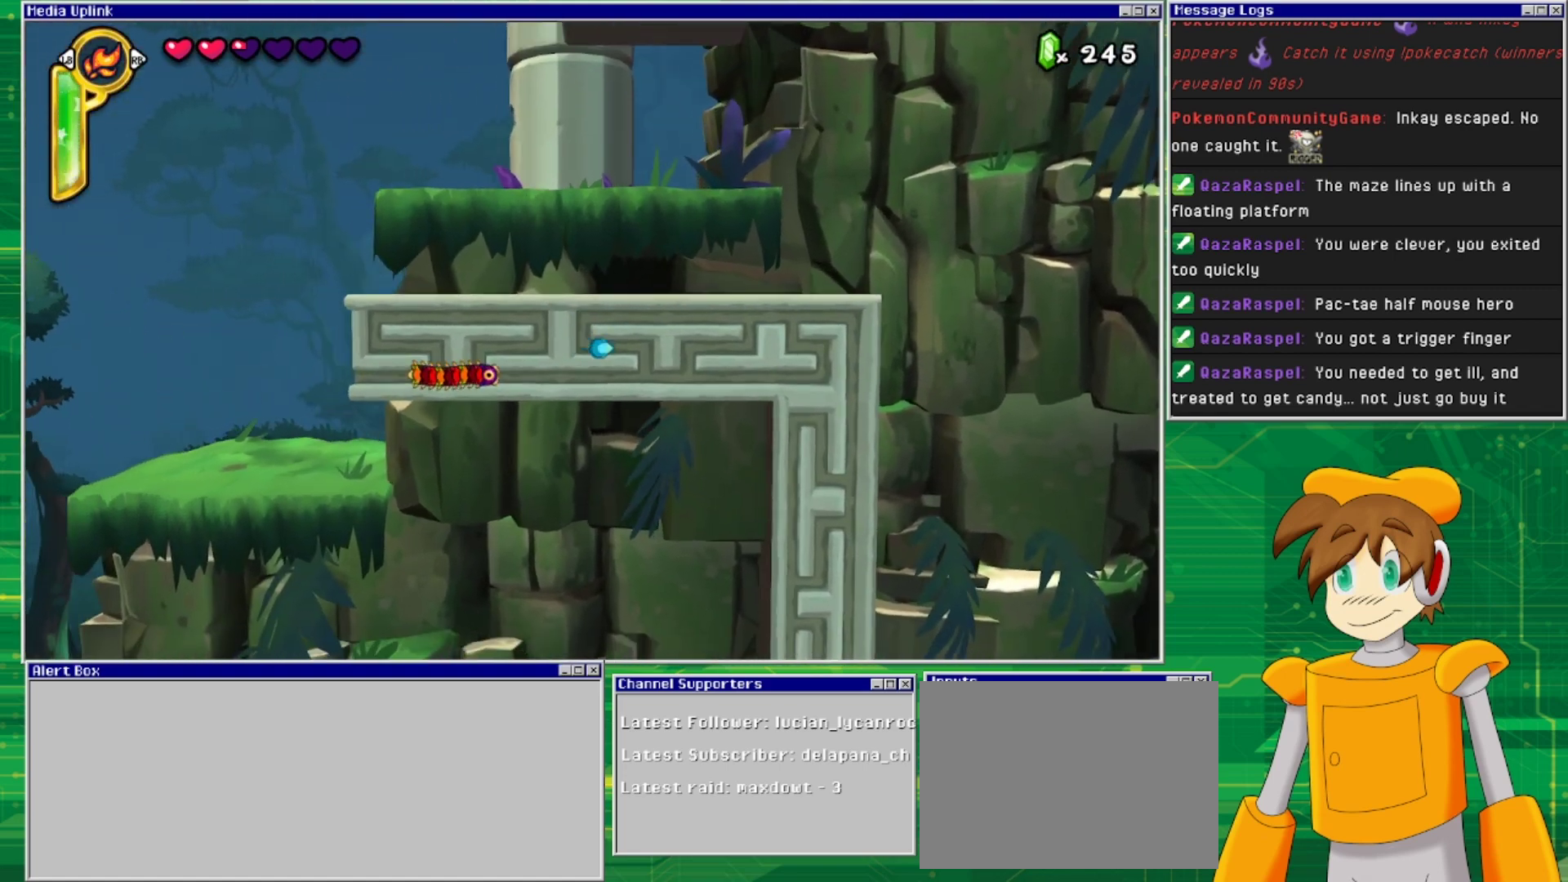
{"buttons": ["SQUARE"], "events": [[133, "DPAD_DOWN", "down"], [133, "DPAD_RIGHT", "up"], [367, "DPAD_DOWN", "up"], [367, "DPAD_LEFT", "down"], [500, "DPAD_LEFT", "up"], [500, "SQUARE", "down"]]}
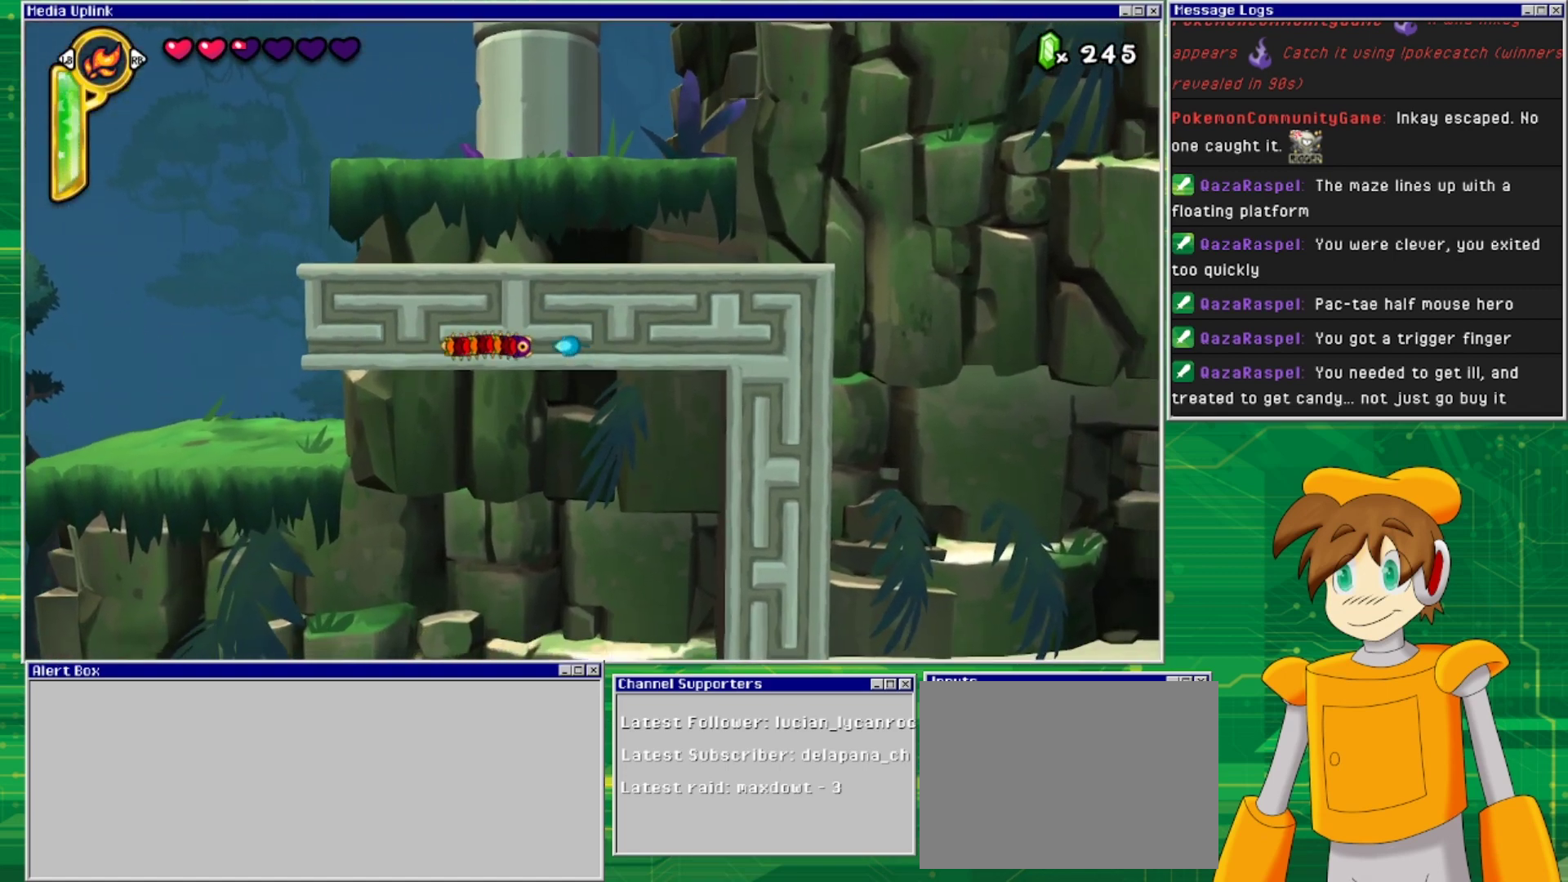
{"buttons": [], "events": [[100, "SQUARE", "up"]]}
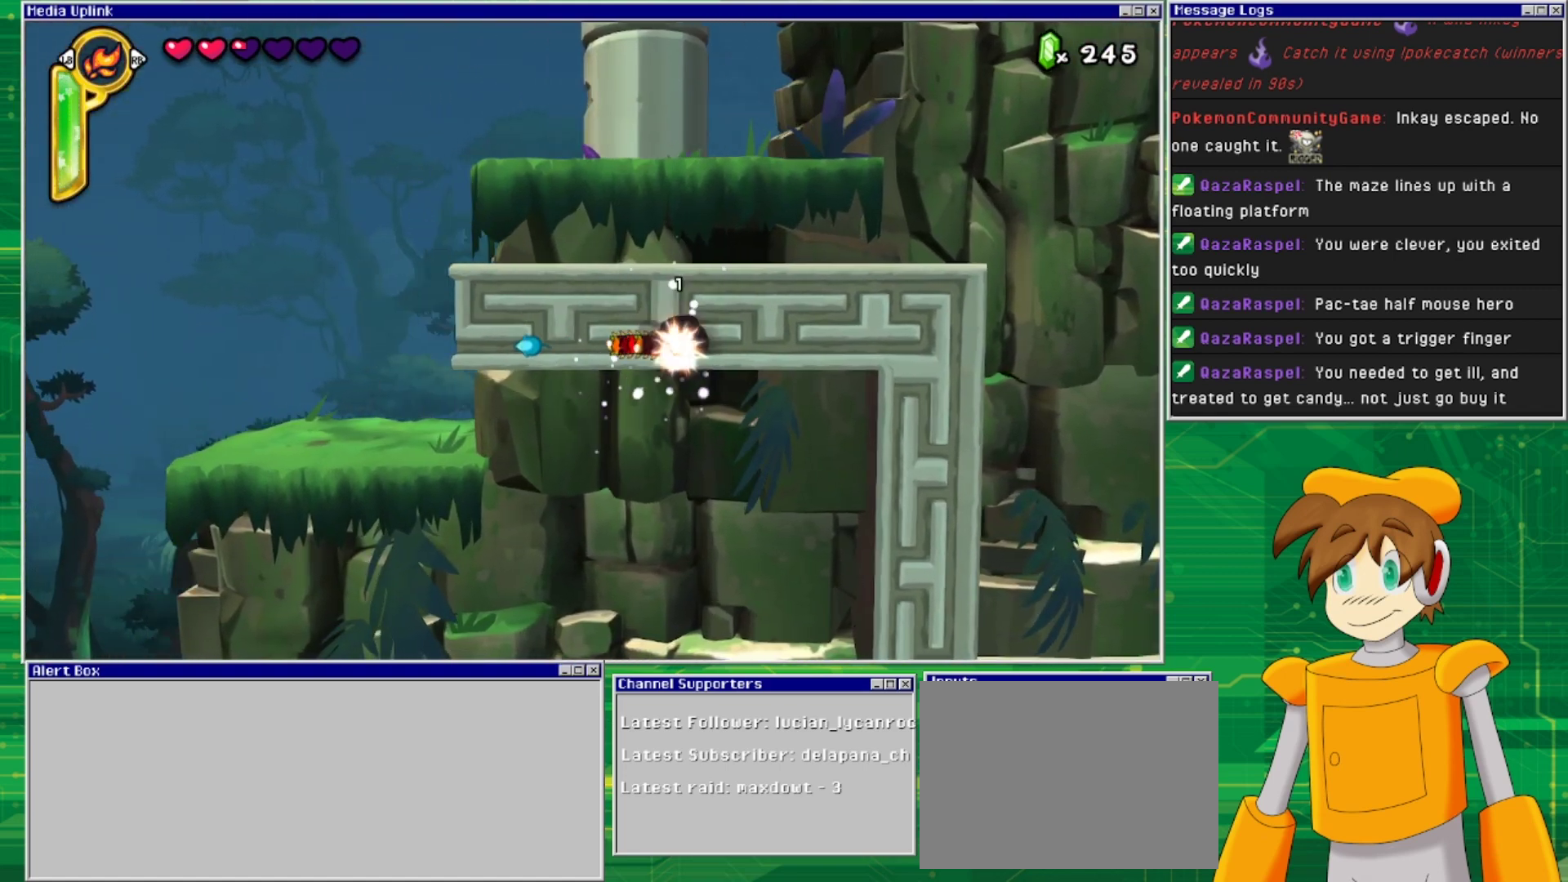
{"buttons": [], "events": []}
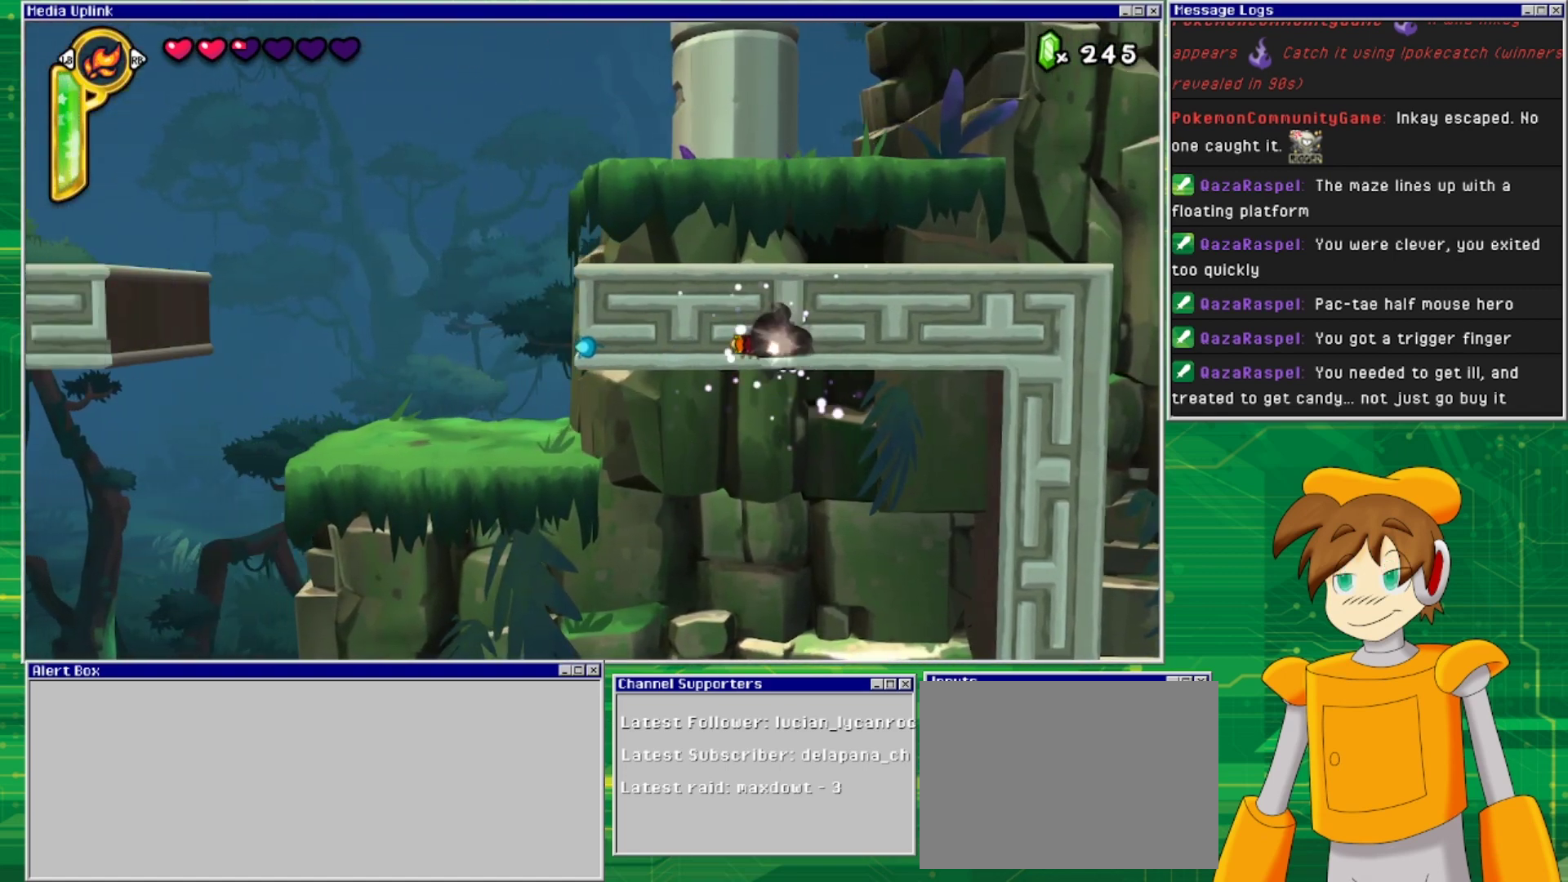
{"buttons": [], "events": []}
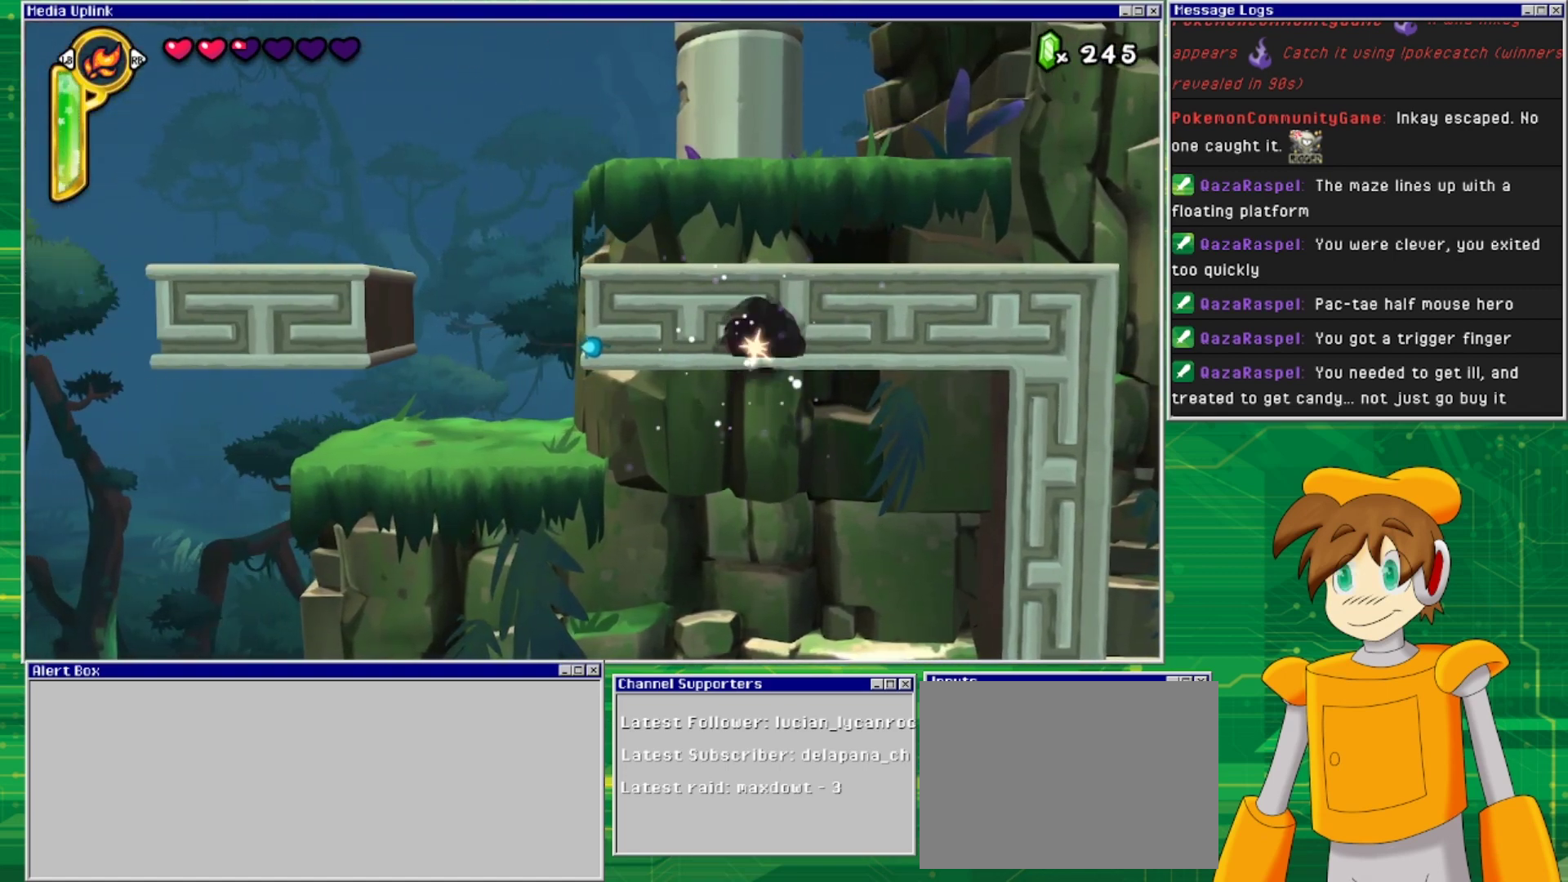
{"buttons": [], "events": []}
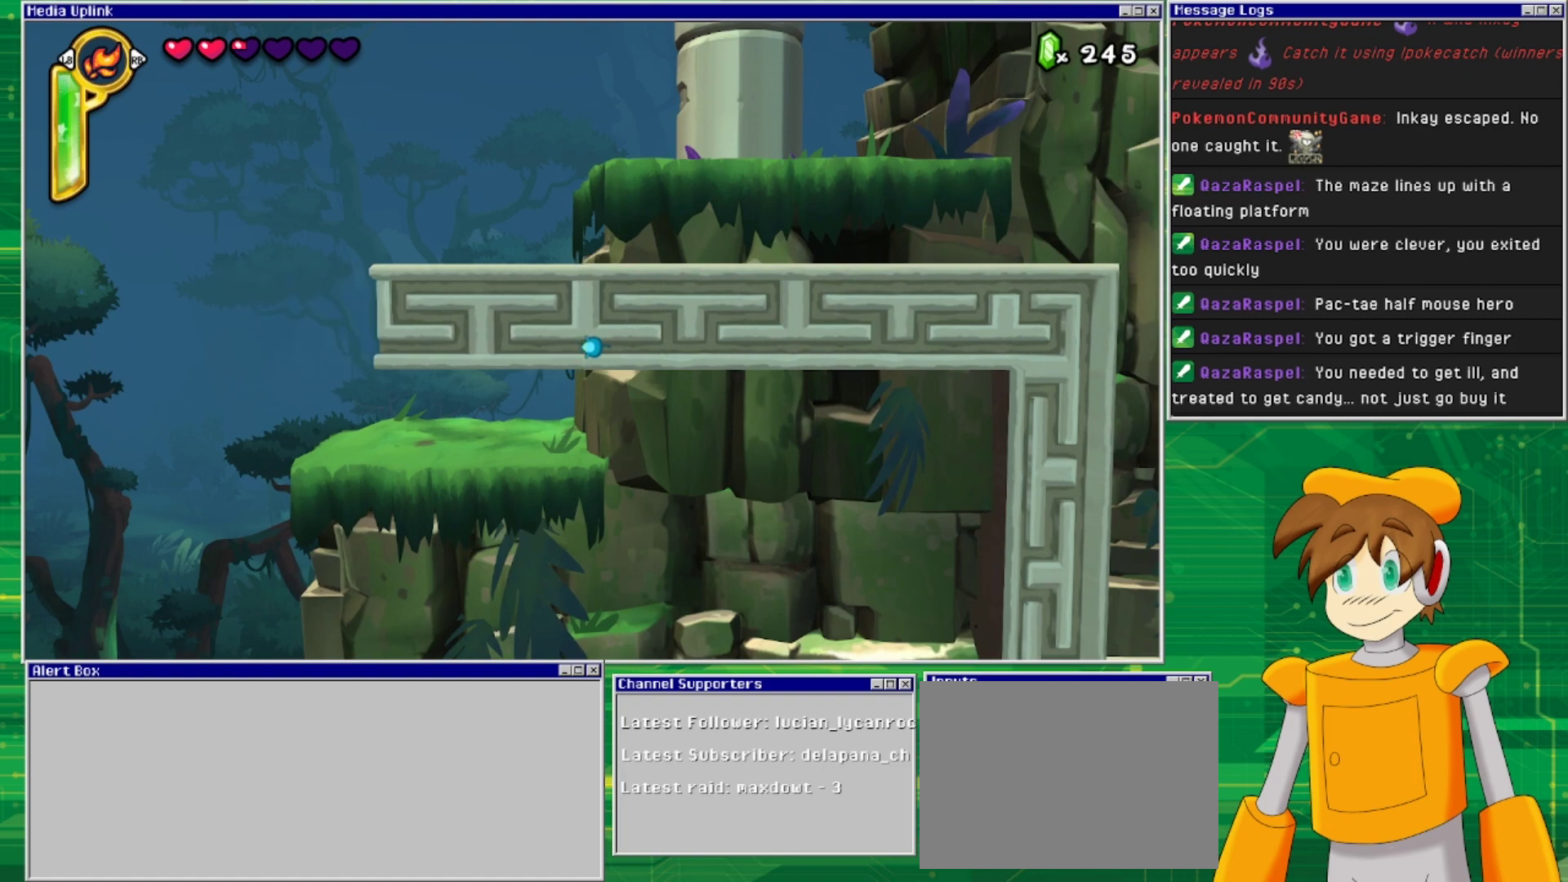
{"buttons": [], "events": [[167, "DPAD_LEFT", "down"], [300, "DPAD_LEFT", "up"]]}
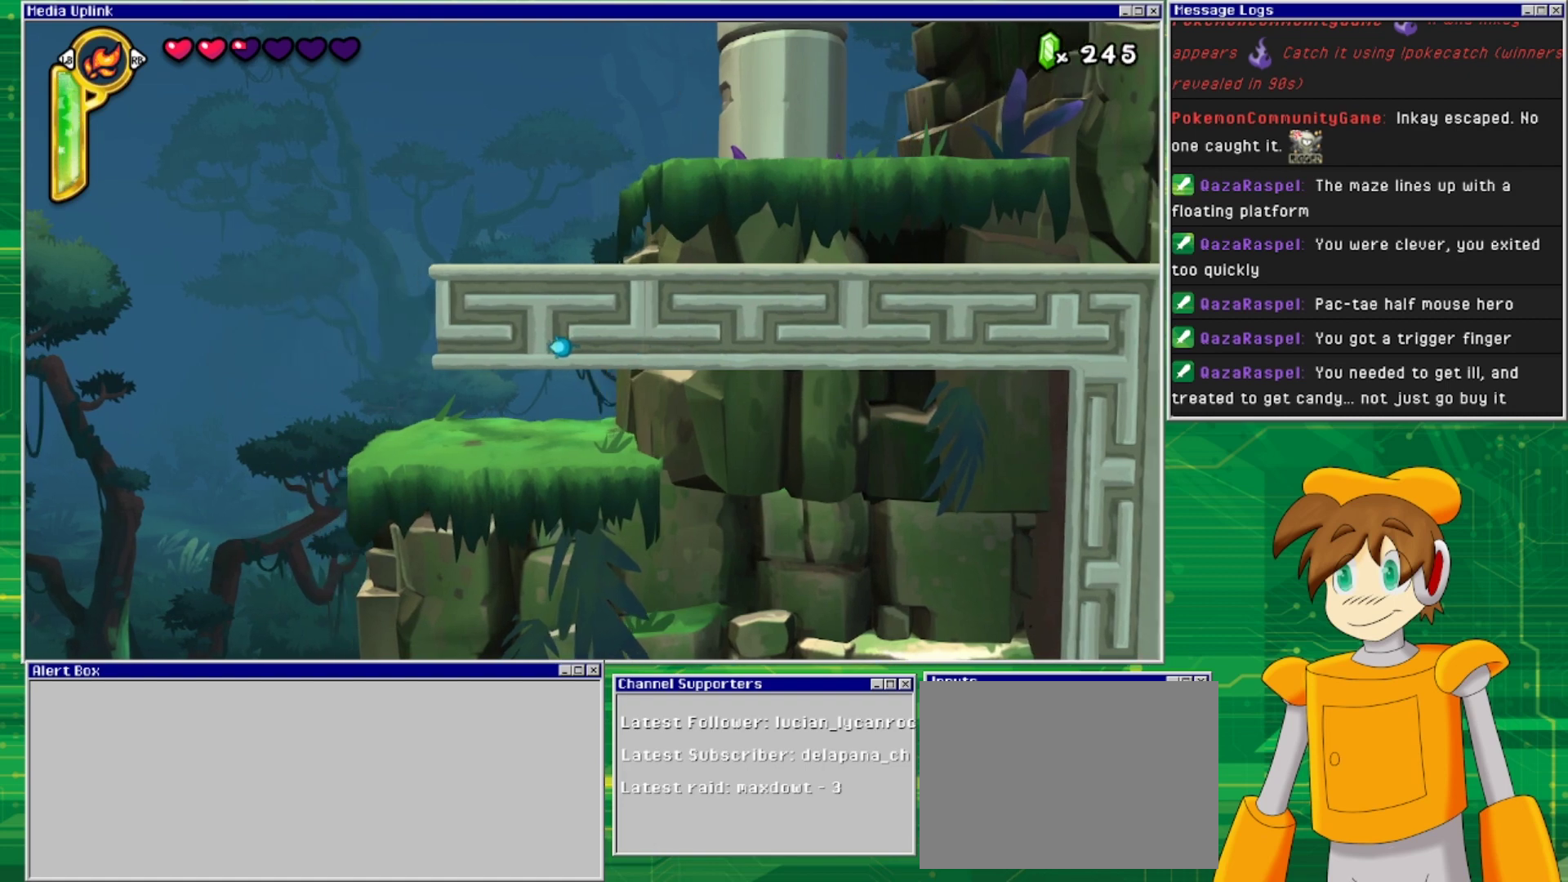
{"buttons": ["DPAD_RIGHT"], "events": [[33, "DPAD_UP", "down"], [200, "DPAD_UP", "up"], [433, "DPAD_RIGHT", "down"]]}
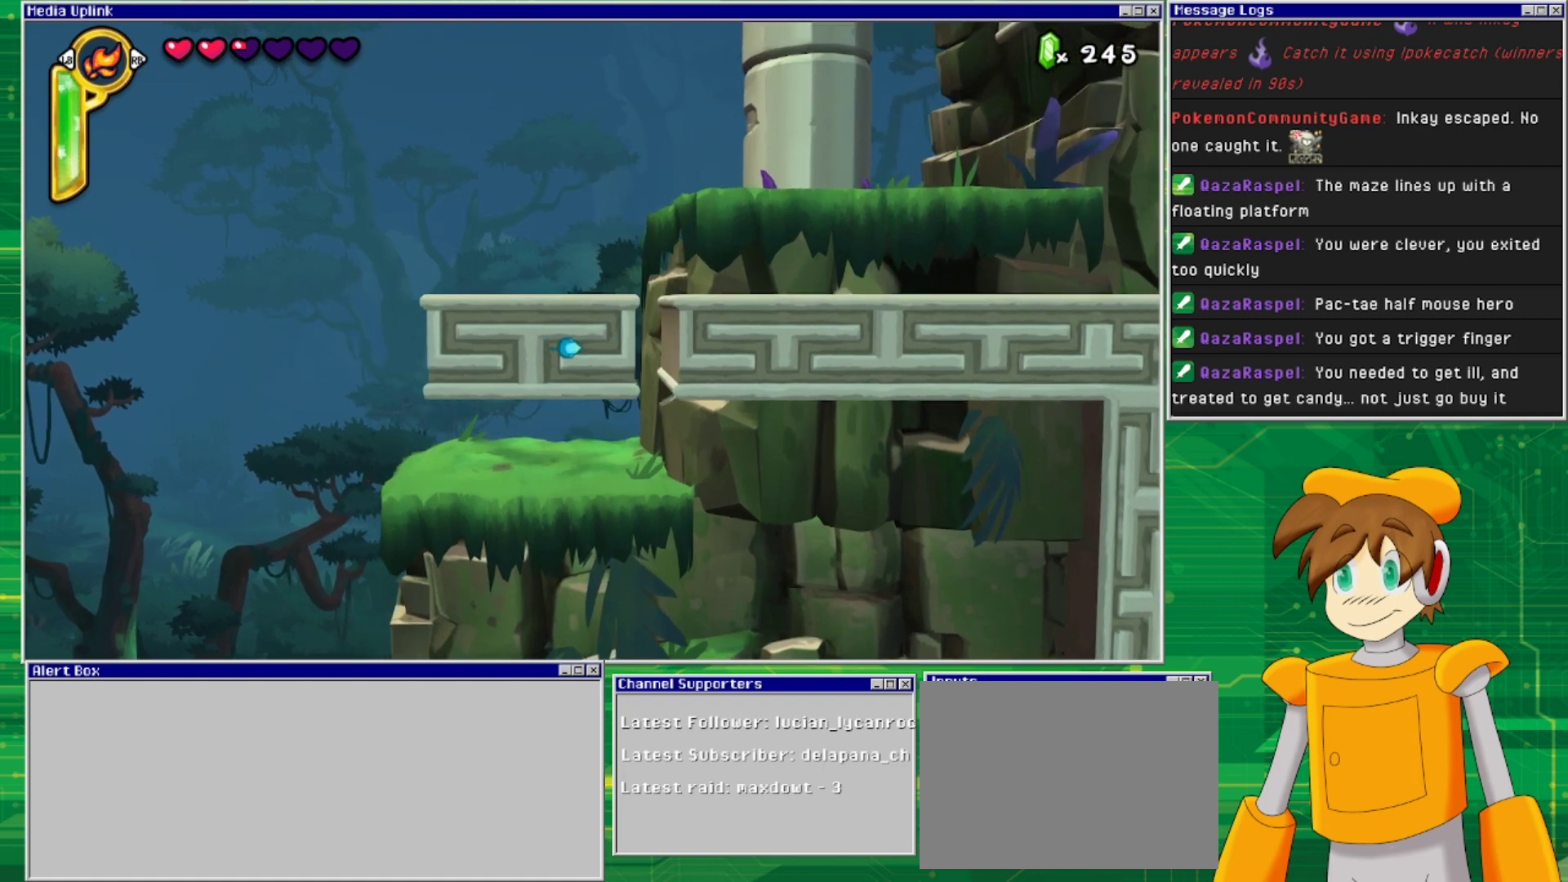
{"buttons": ["DPAD_LEFT"], "events": [[100, "DPAD_RIGHT", "up"], [200, "DPAD_UP", "down"], [333, "DPAD_UP", "up"], [433, "DPAD_LEFT", "down"]]}
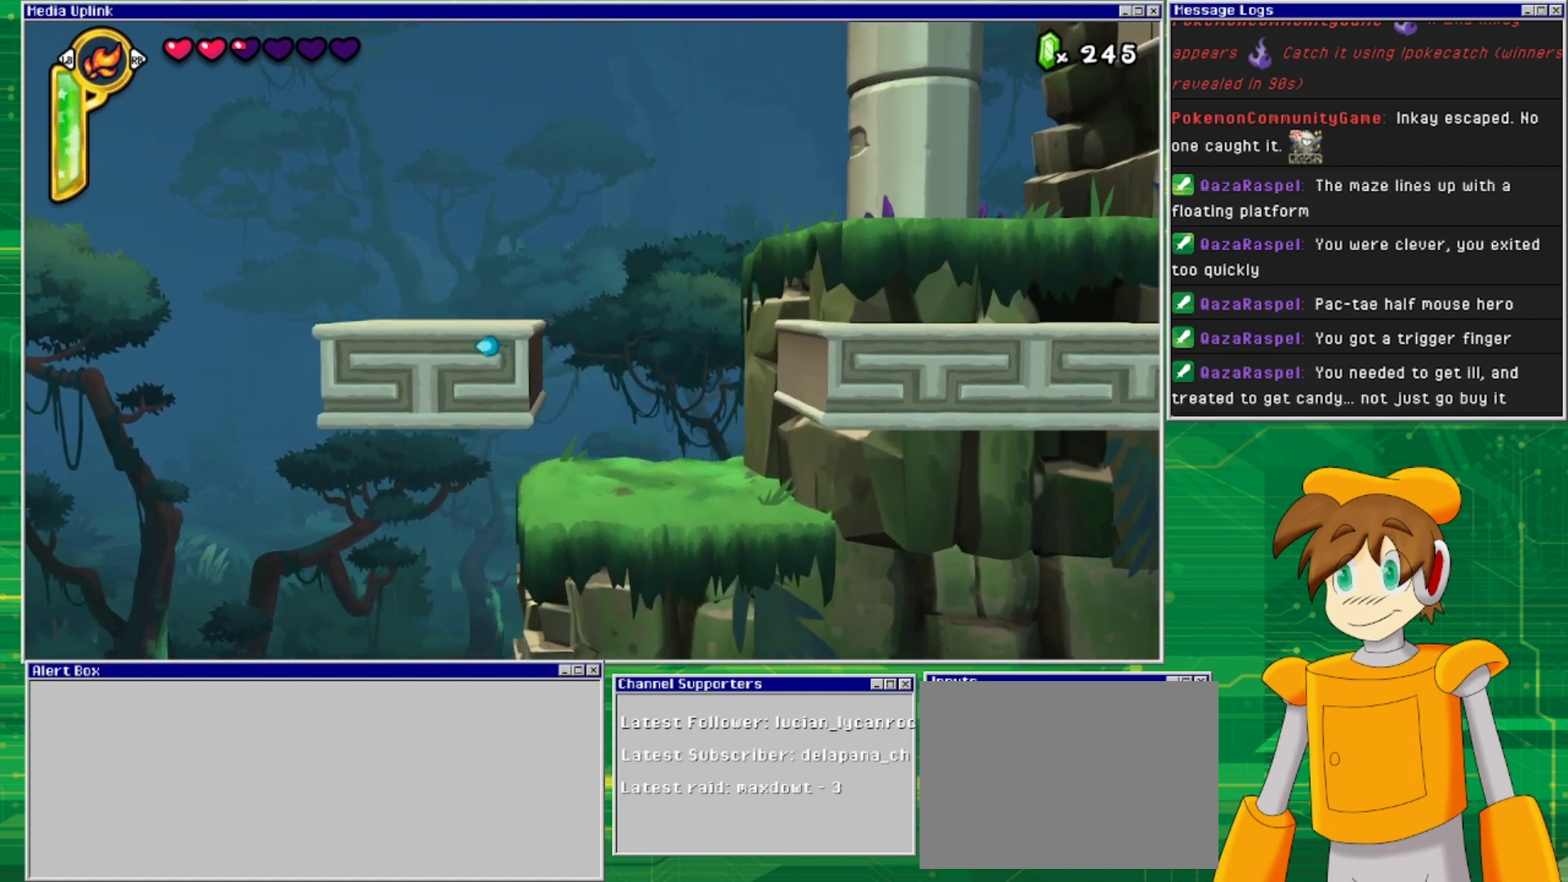
{"buttons": ["DPAD_DOWN"], "events": [[133, "DPAD_LEFT", "up"], [400, "DPAD_DOWN", "down"]]}
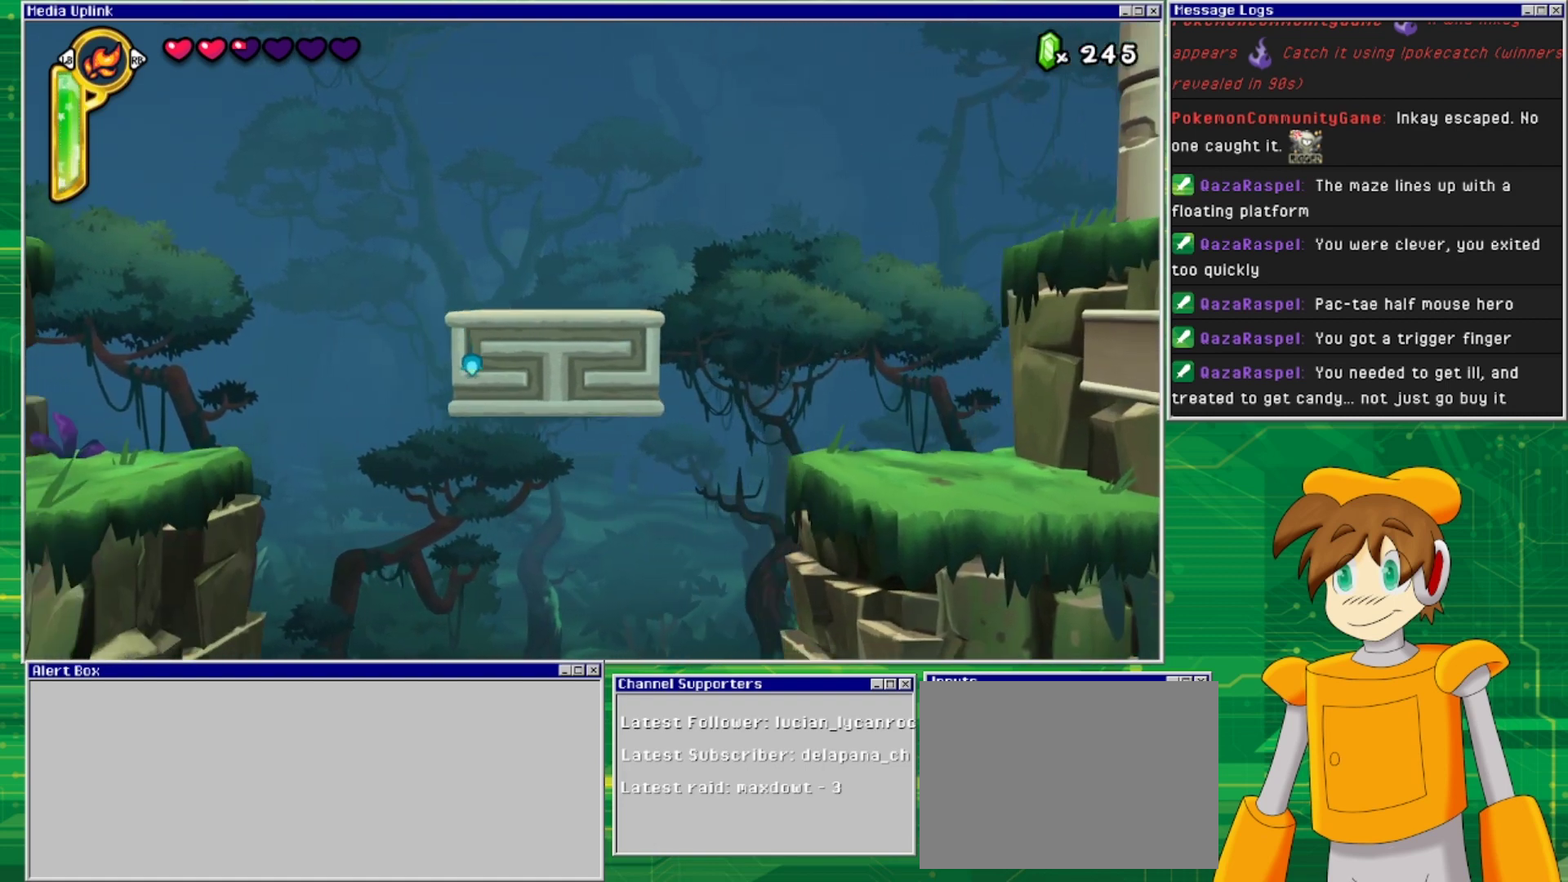
{"buttons": ["DPAD_LEFT"], "events": [[33, "DPAD_DOWN", "up"], [100, "DPAD_RIGHT", "down"], [267, "DPAD_DOWN", "down"], [267, "DPAD_RIGHT", "up"], [433, "DPAD_LEFT", "down"], [467, "DPAD_DOWN", "up"]]}
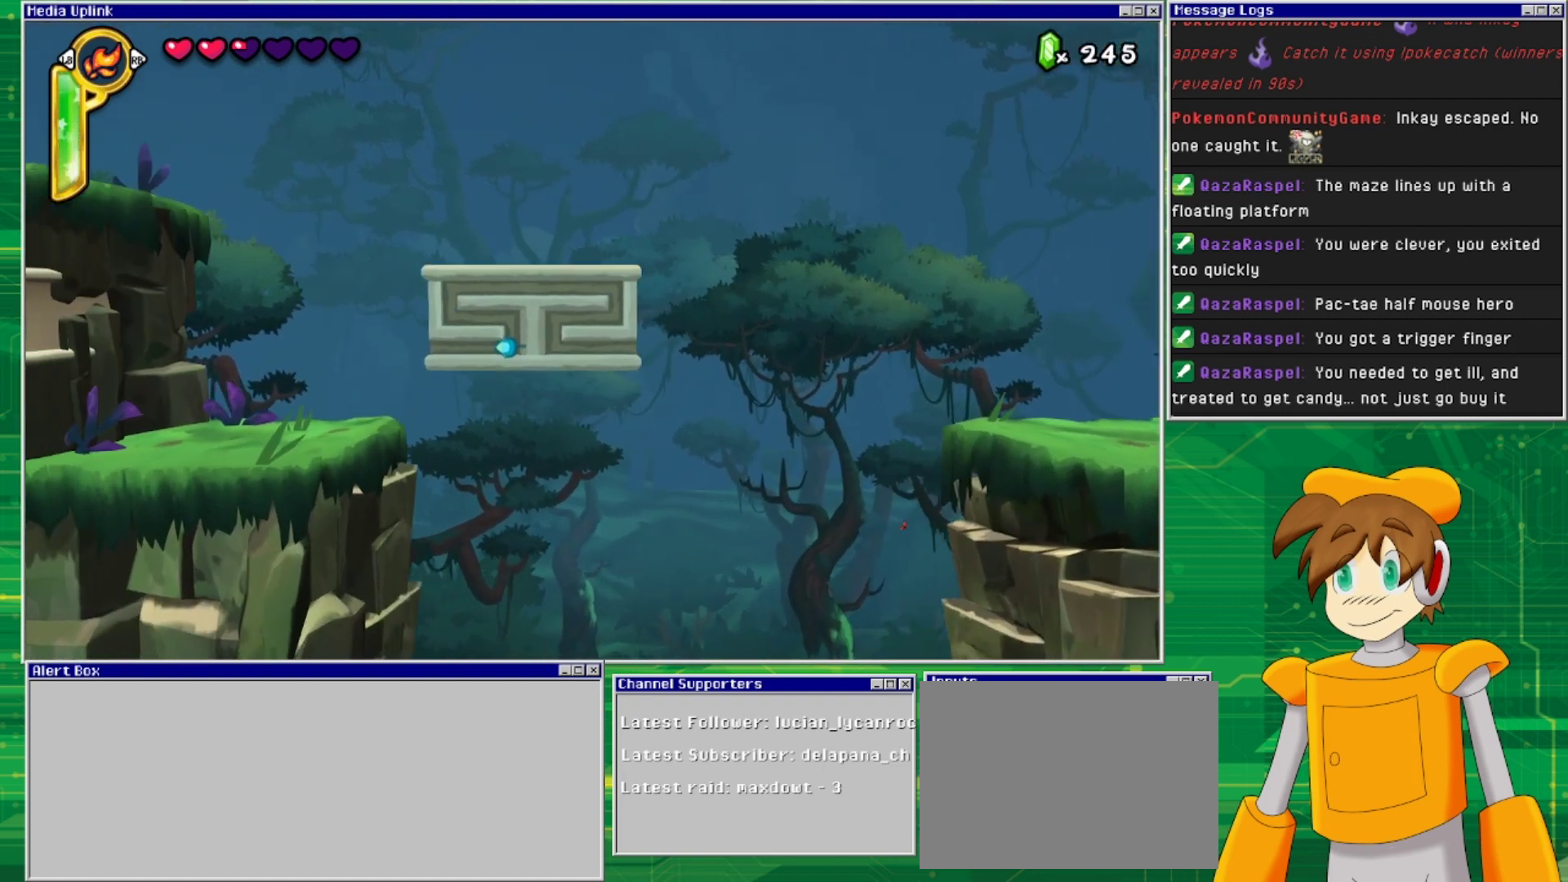
{"buttons": [], "events": [[100, "DPAD_LEFT", "up"]]}
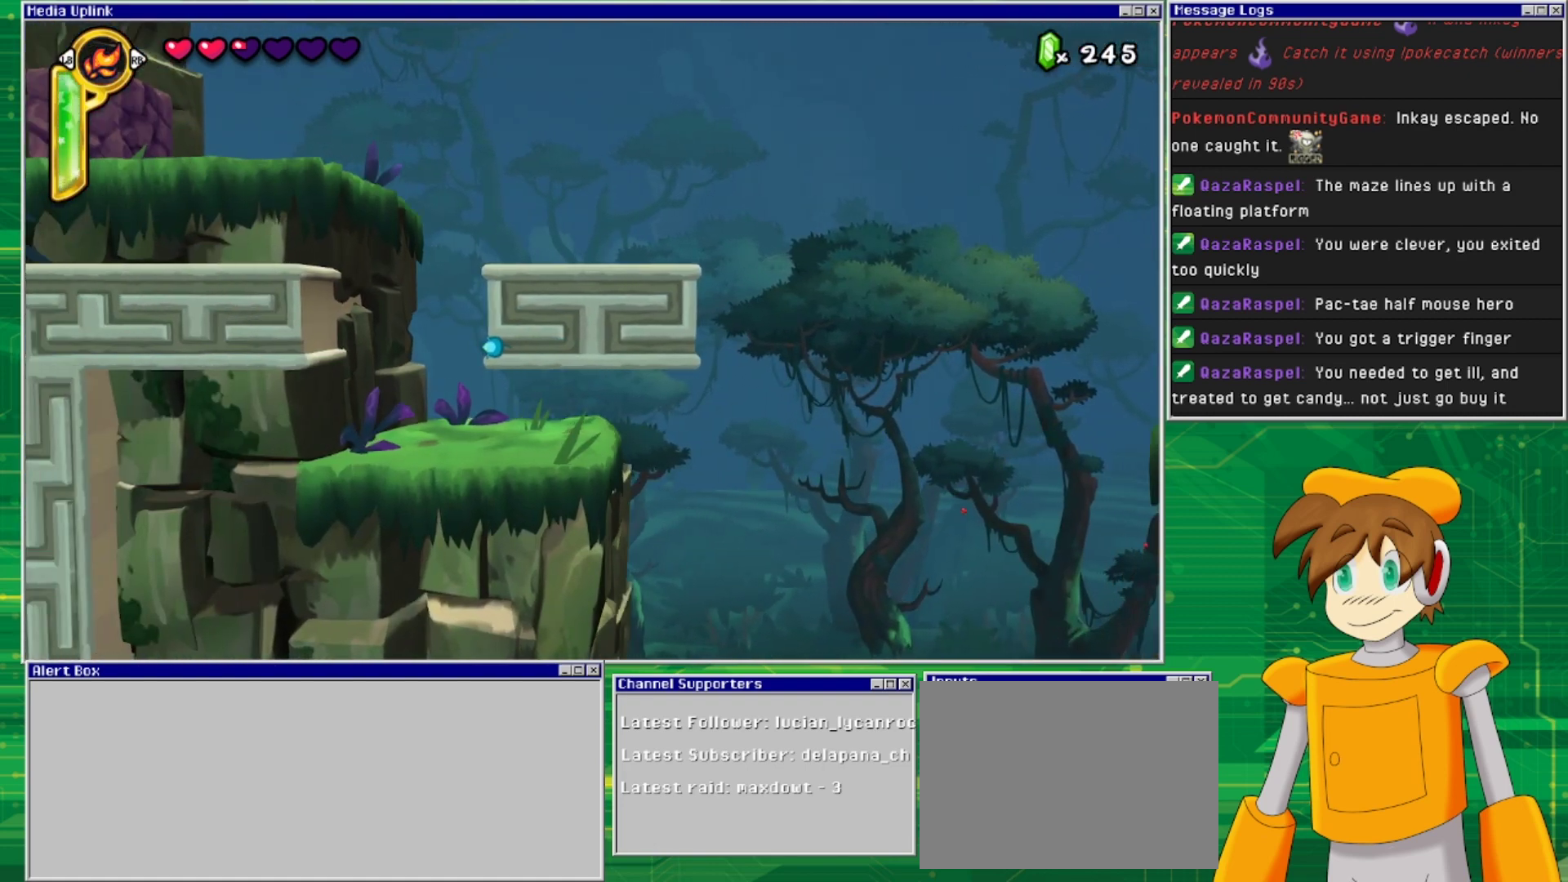
{"buttons": [], "events": []}
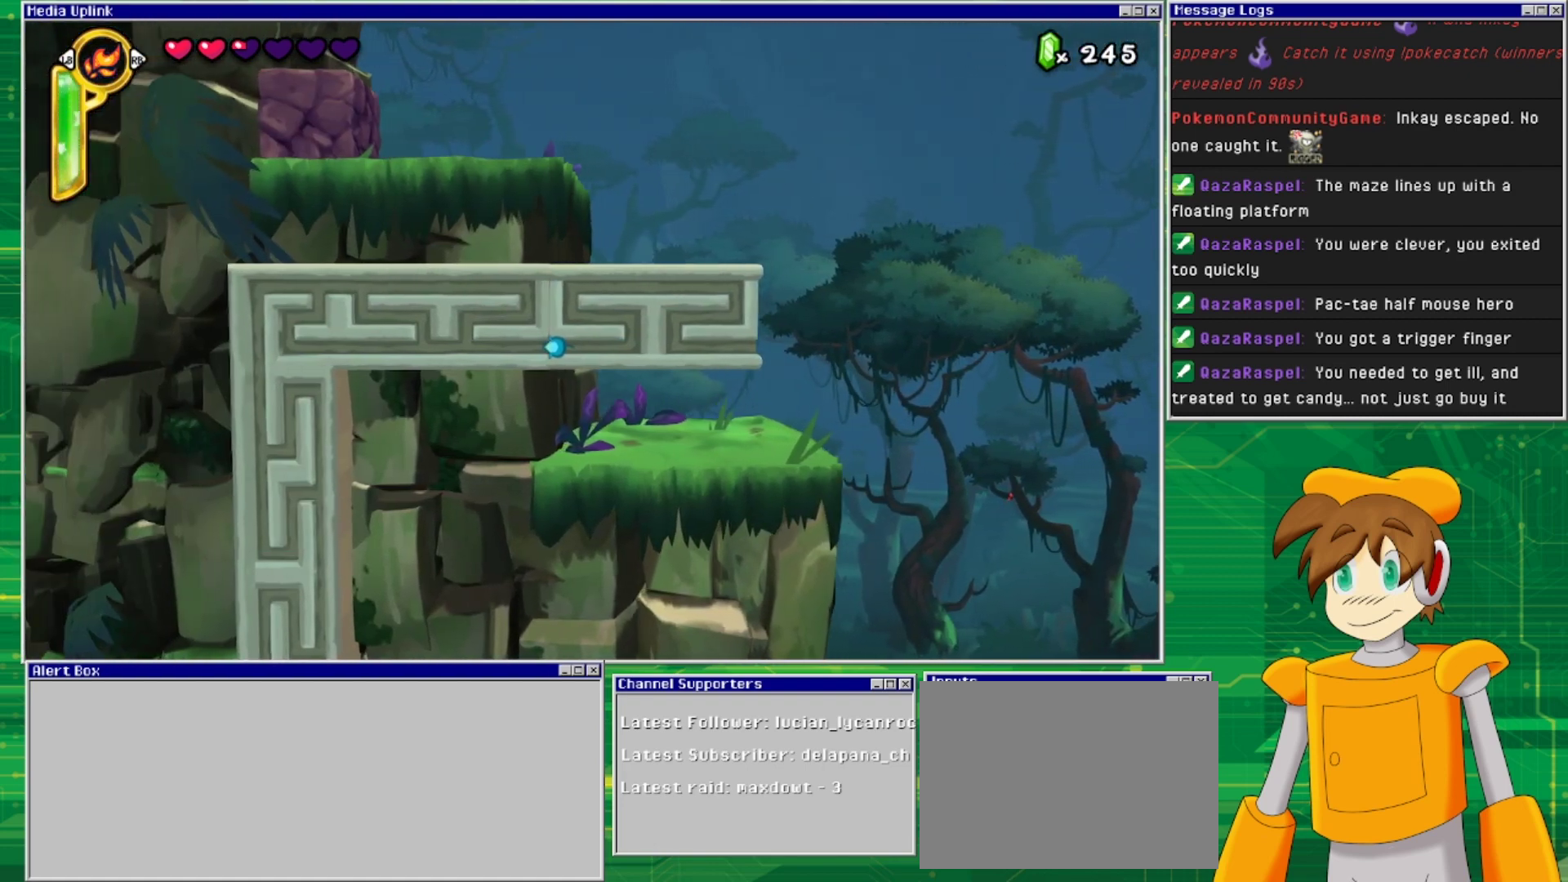
{"buttons": [], "events": [[200, "DPAD_LEFT", "down"], [333, "DPAD_LEFT", "up"]]}
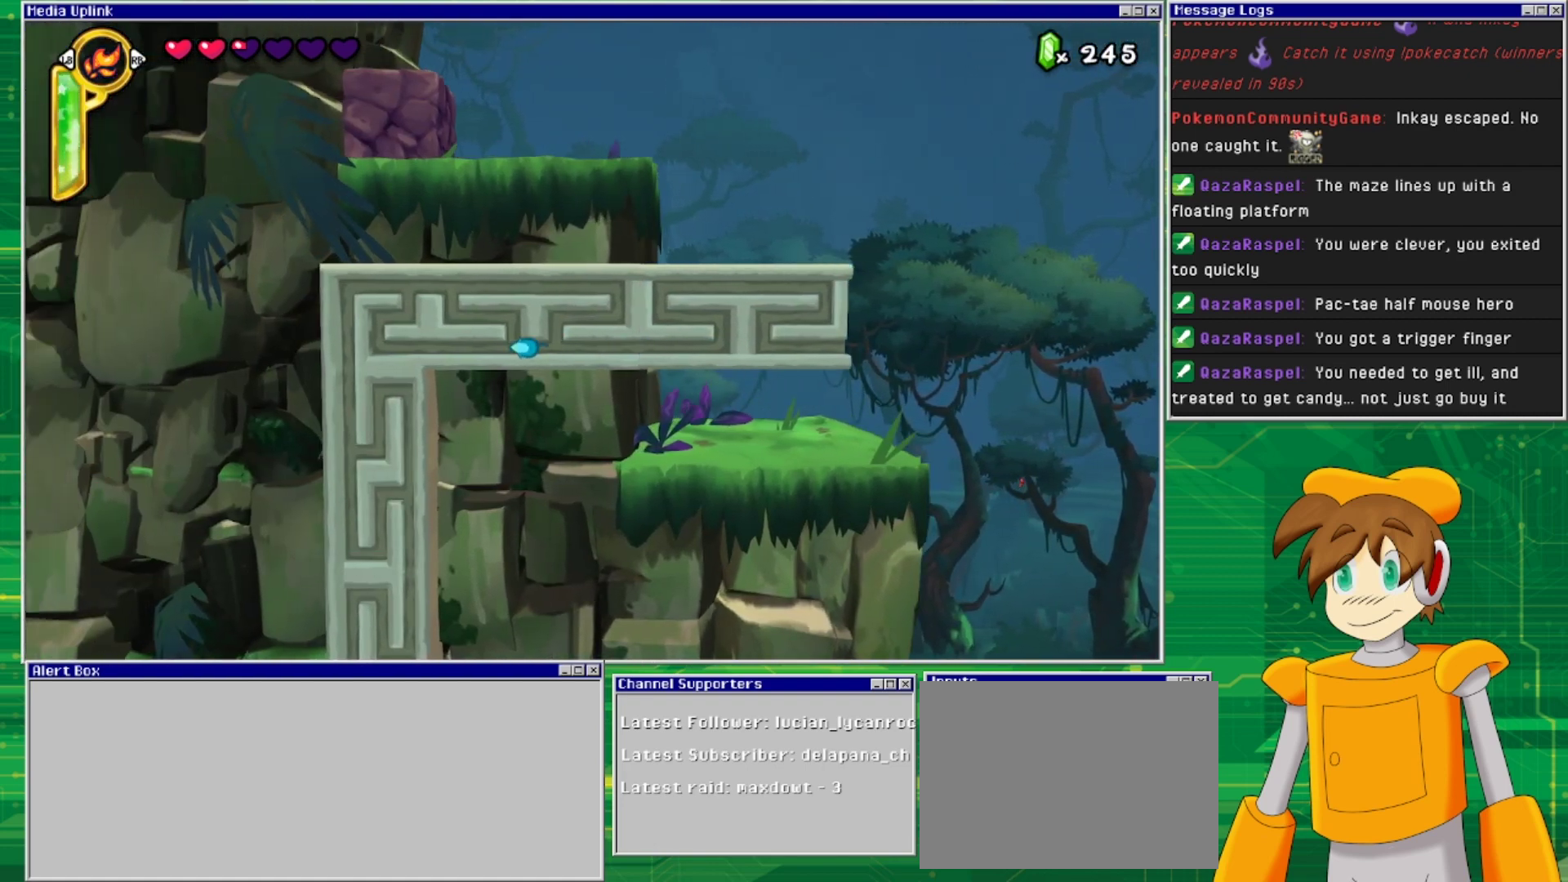
{"buttons": [], "events": []}
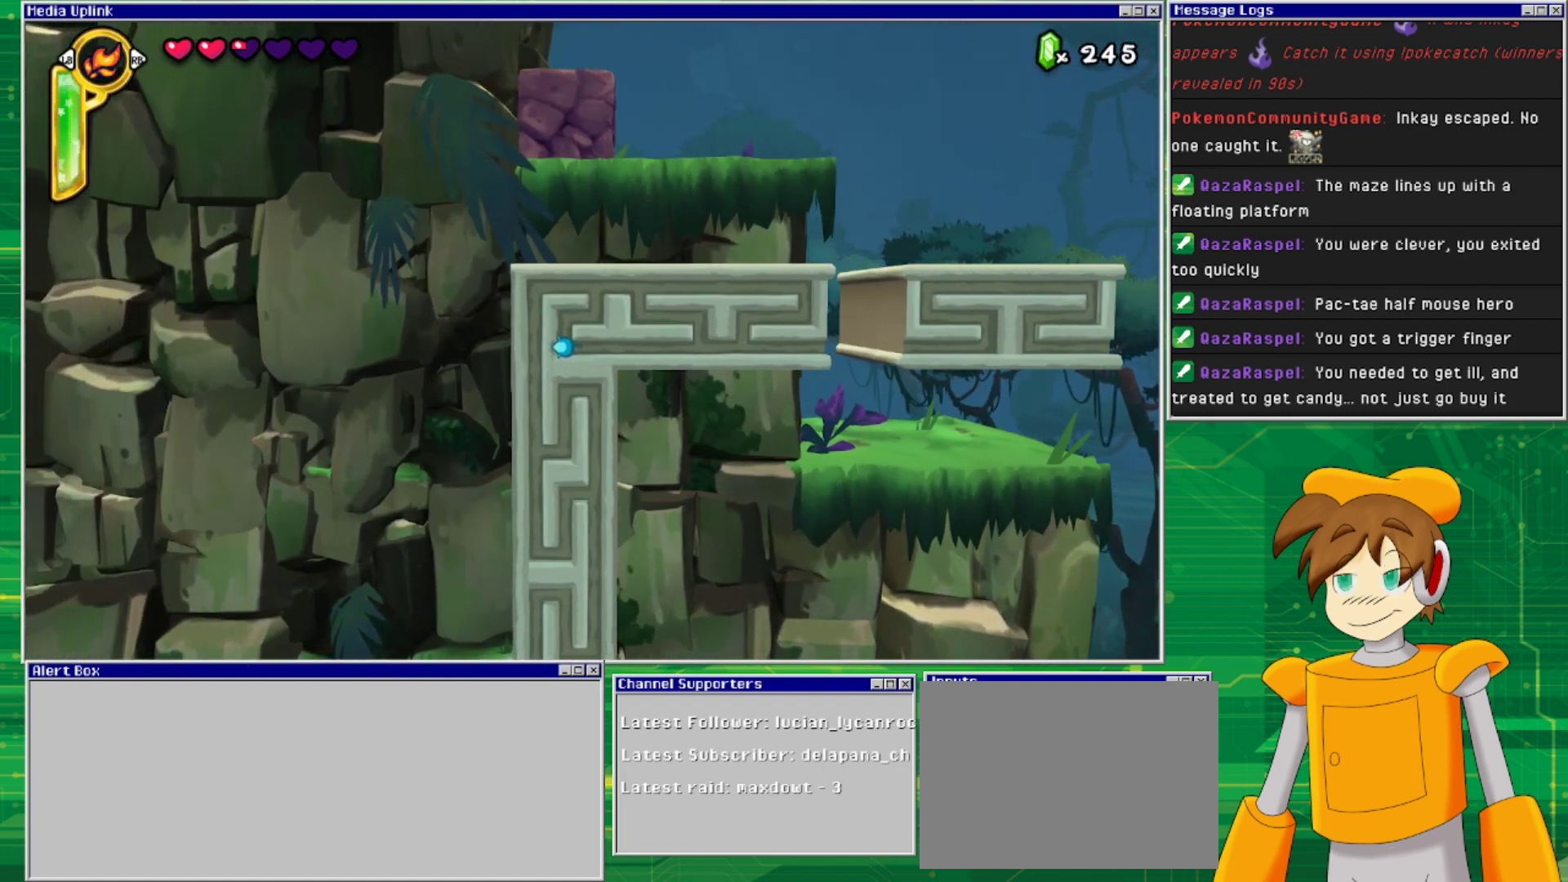
{"buttons": [], "events": []}
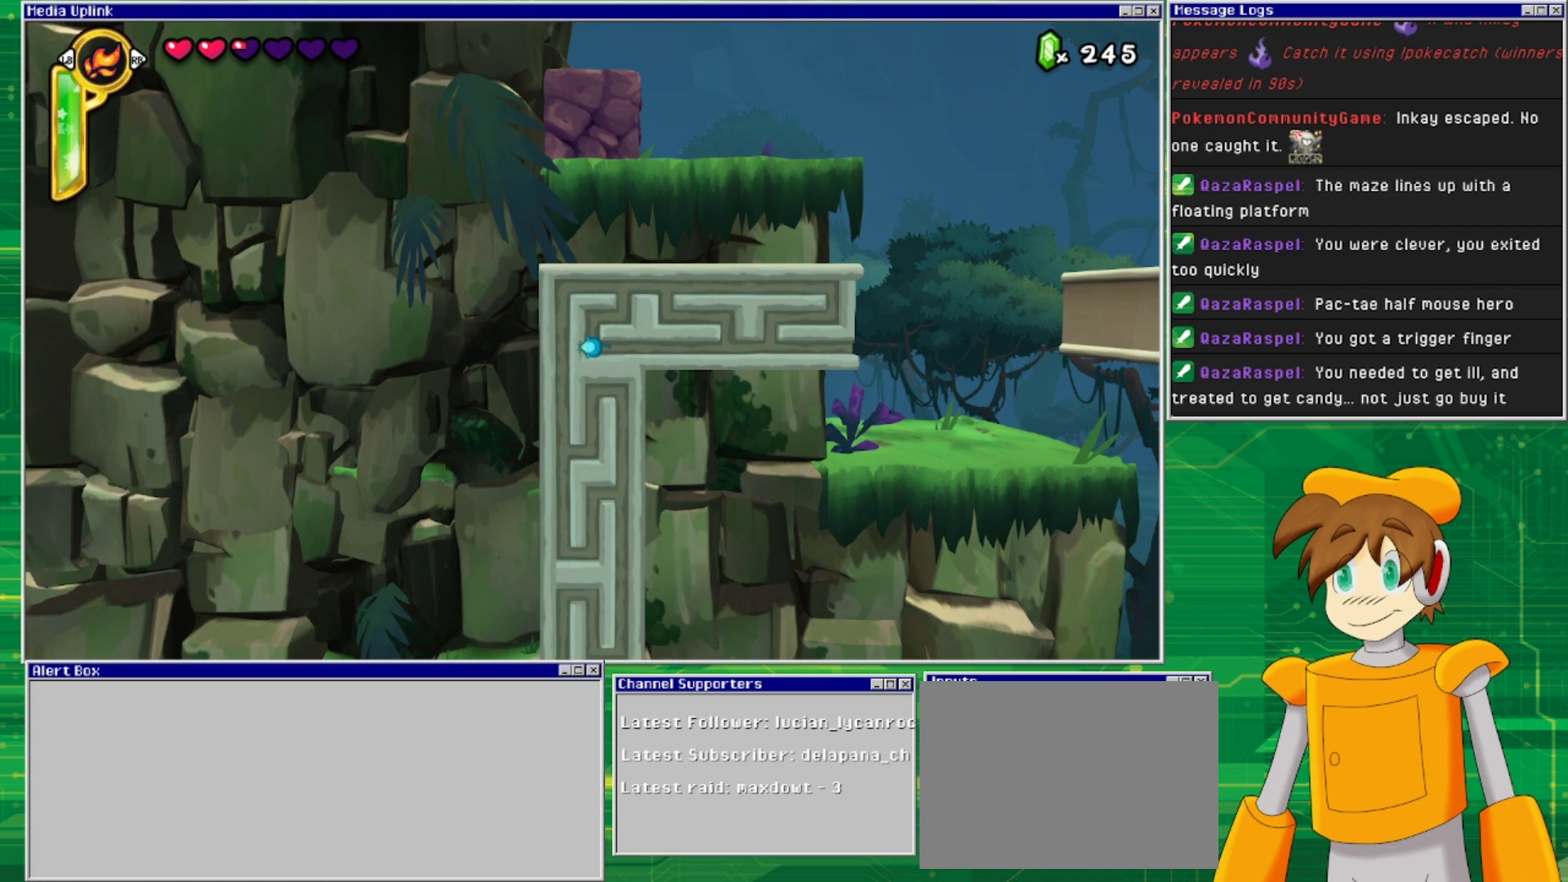
{"buttons": ["DPAD_RIGHT"], "events": [[467, "DPAD_RIGHT", "down"]]}
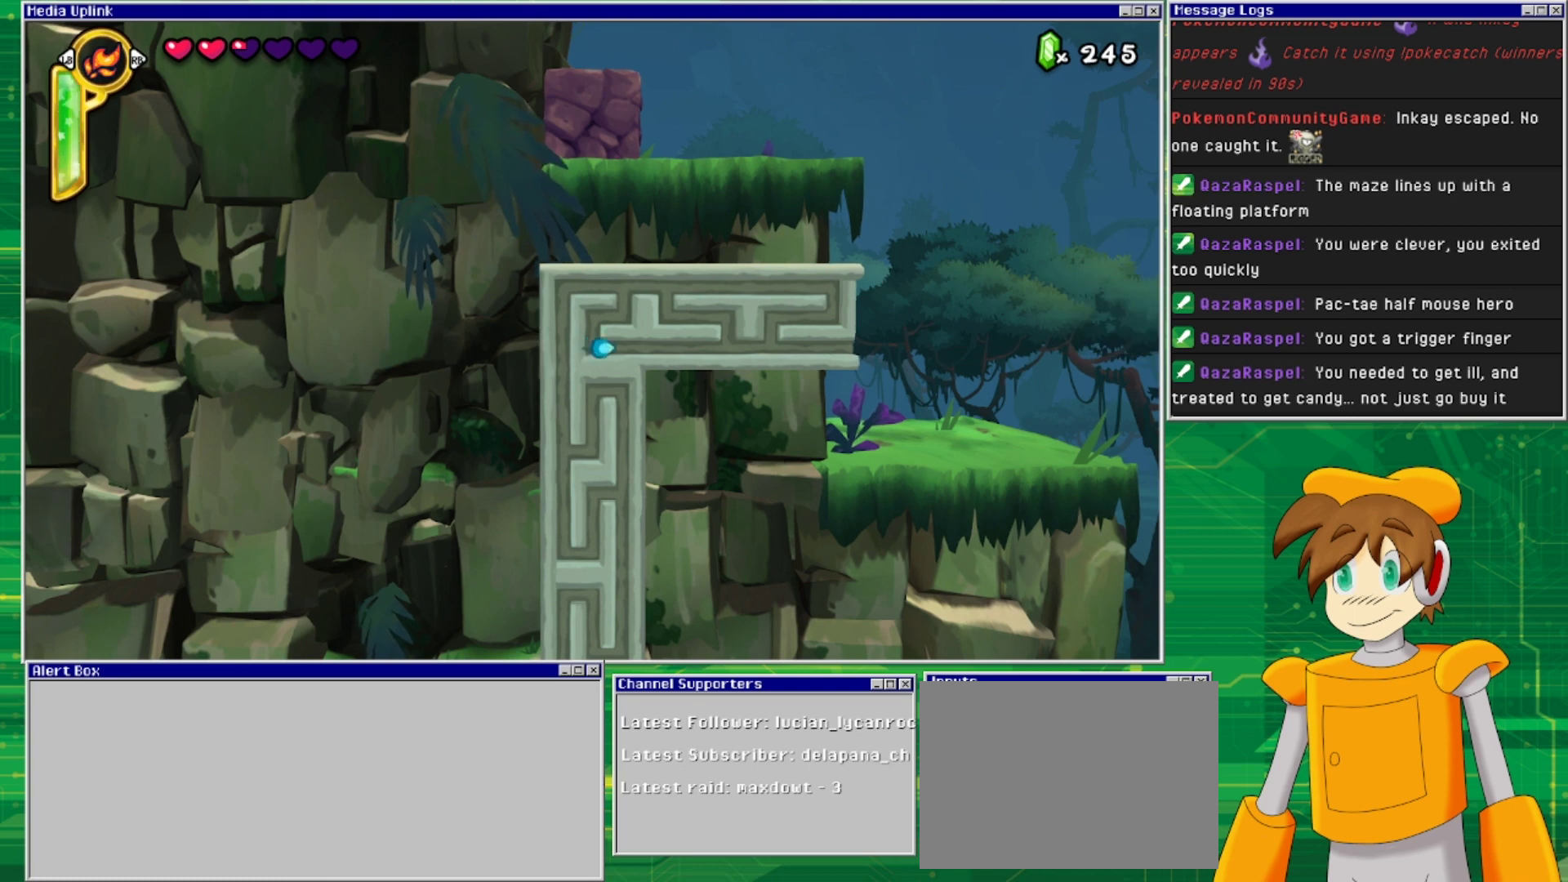
{"buttons": [], "events": [[100, "DPAD_RIGHT", "up"]]}
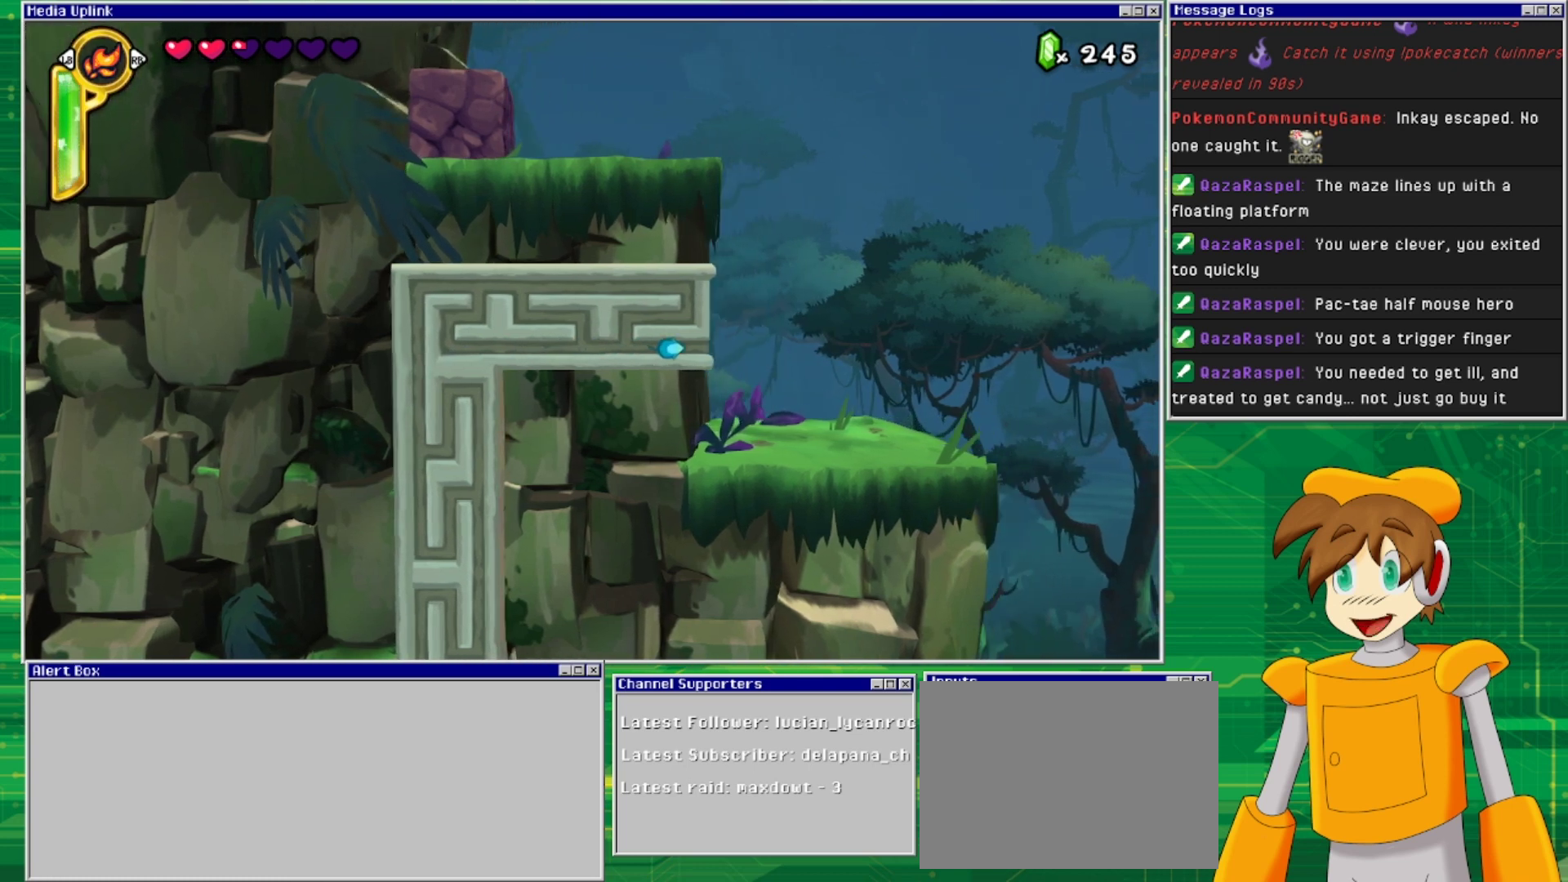
{"buttons": [], "events": []}
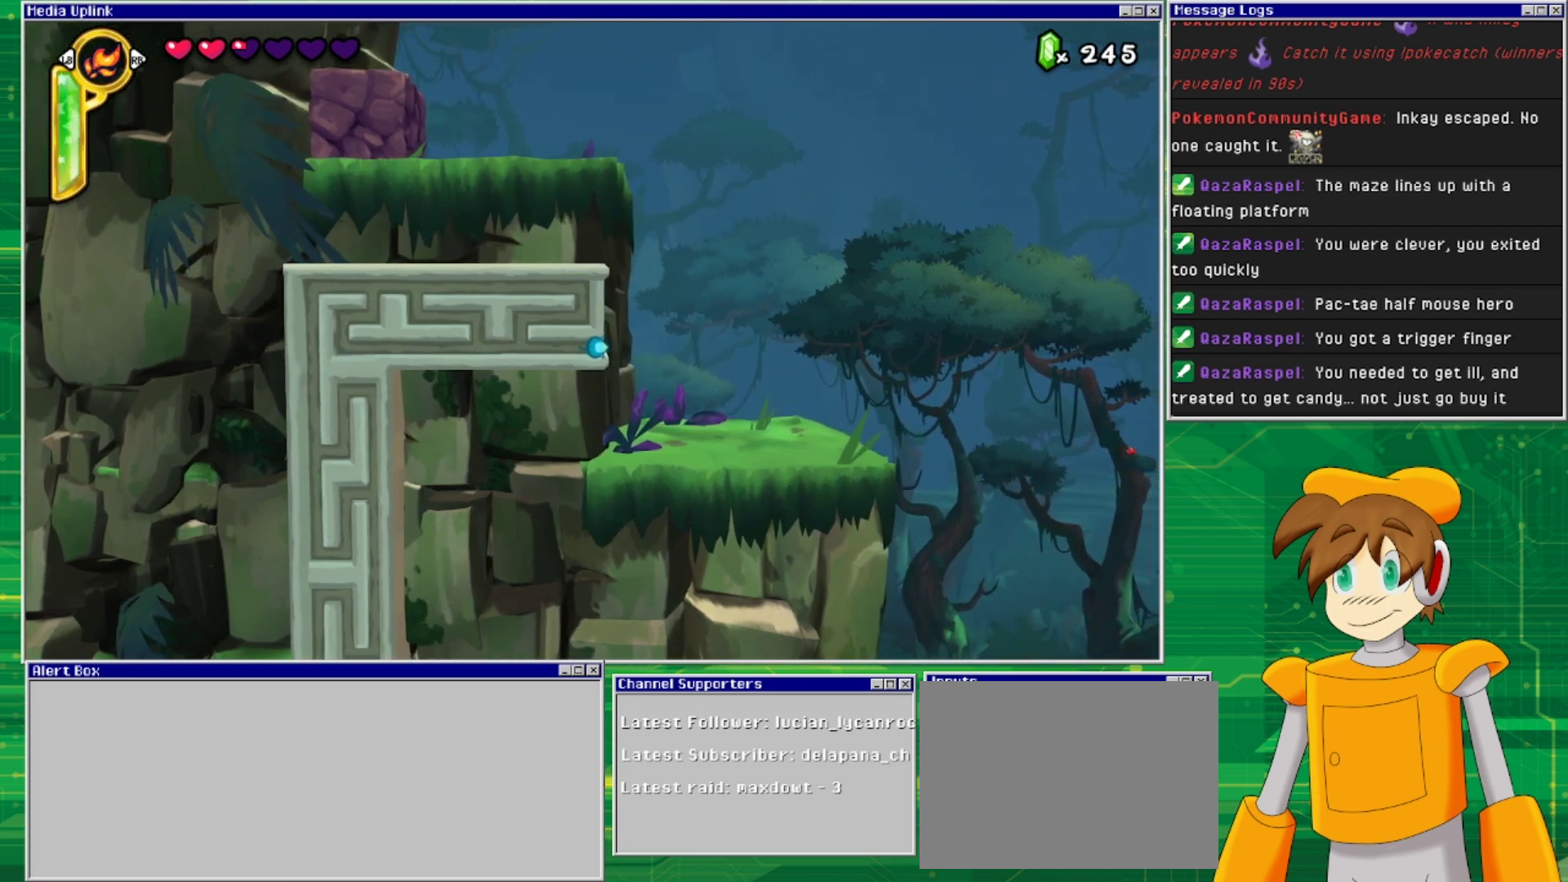
{"buttons": [], "events": []}
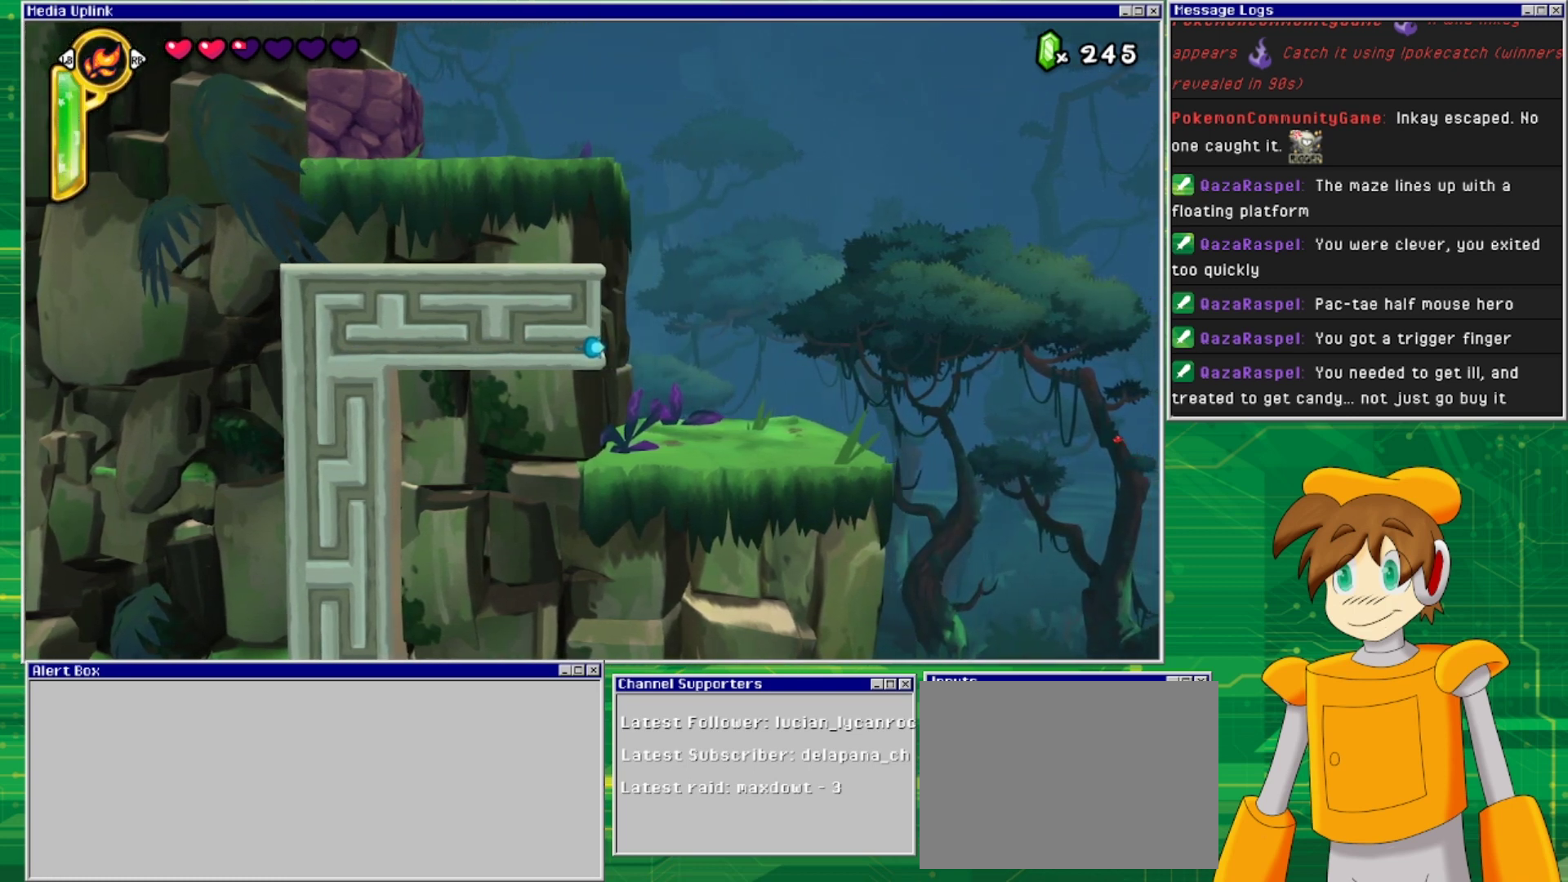
{"buttons": [], "events": []}
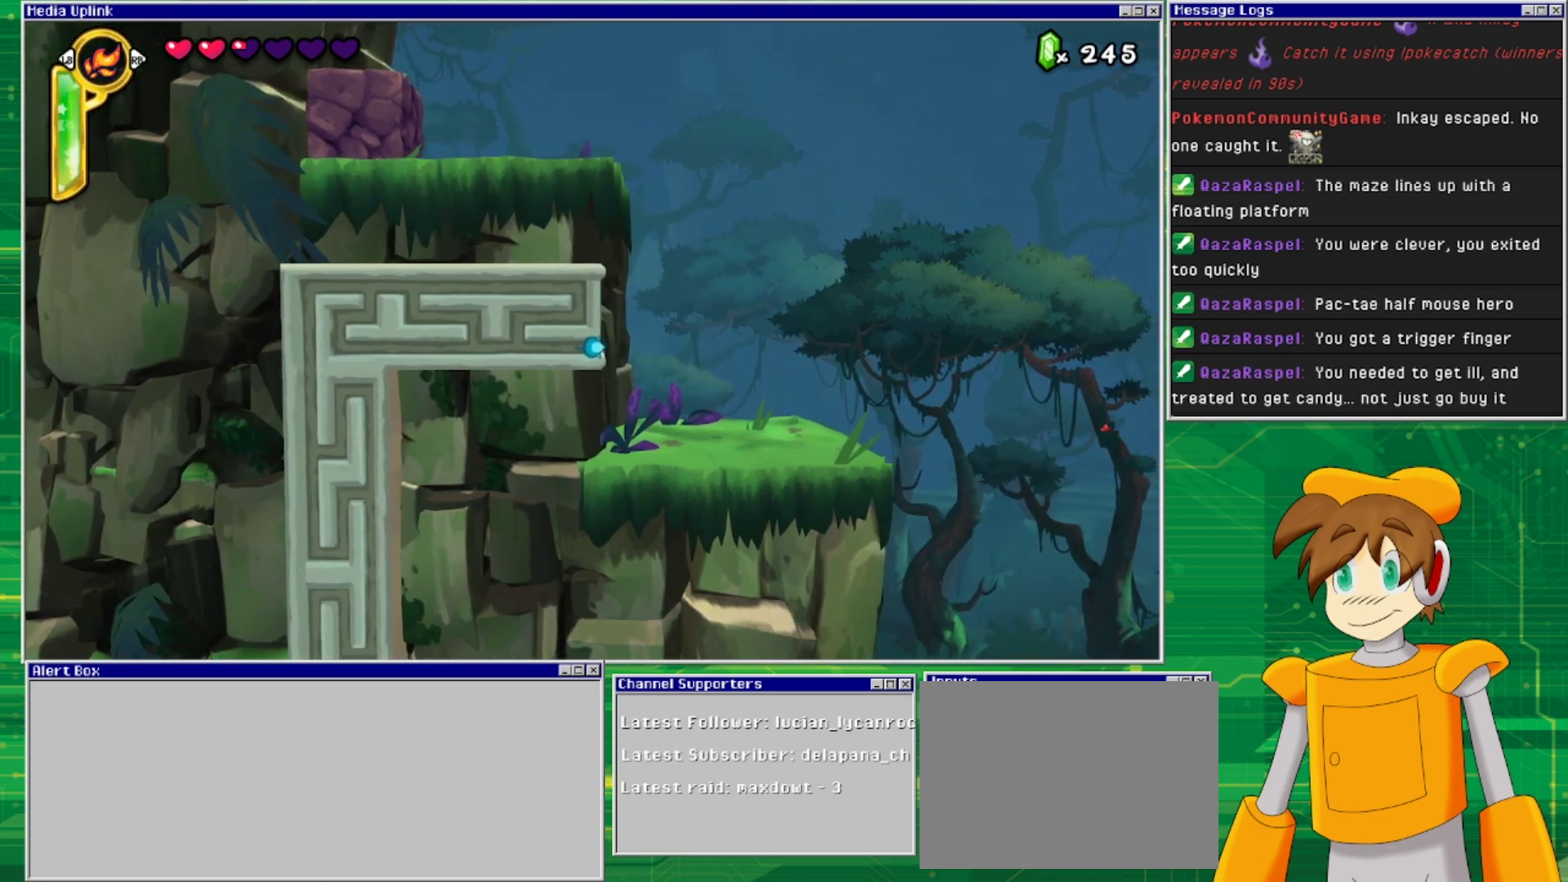
{"buttons": [], "events": []}
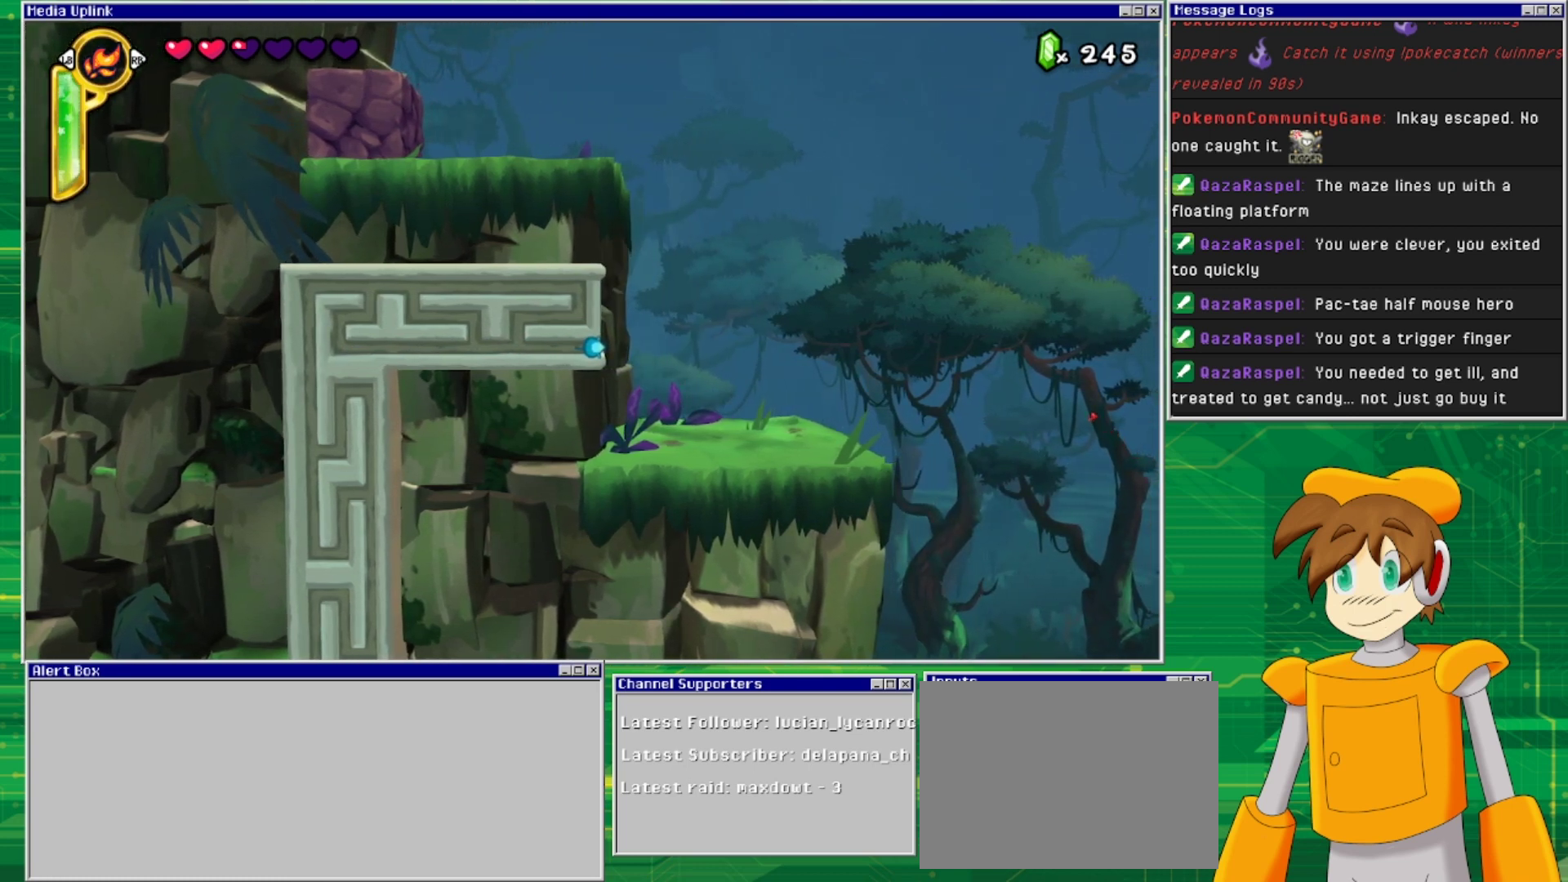
{"buttons": [], "events": []}
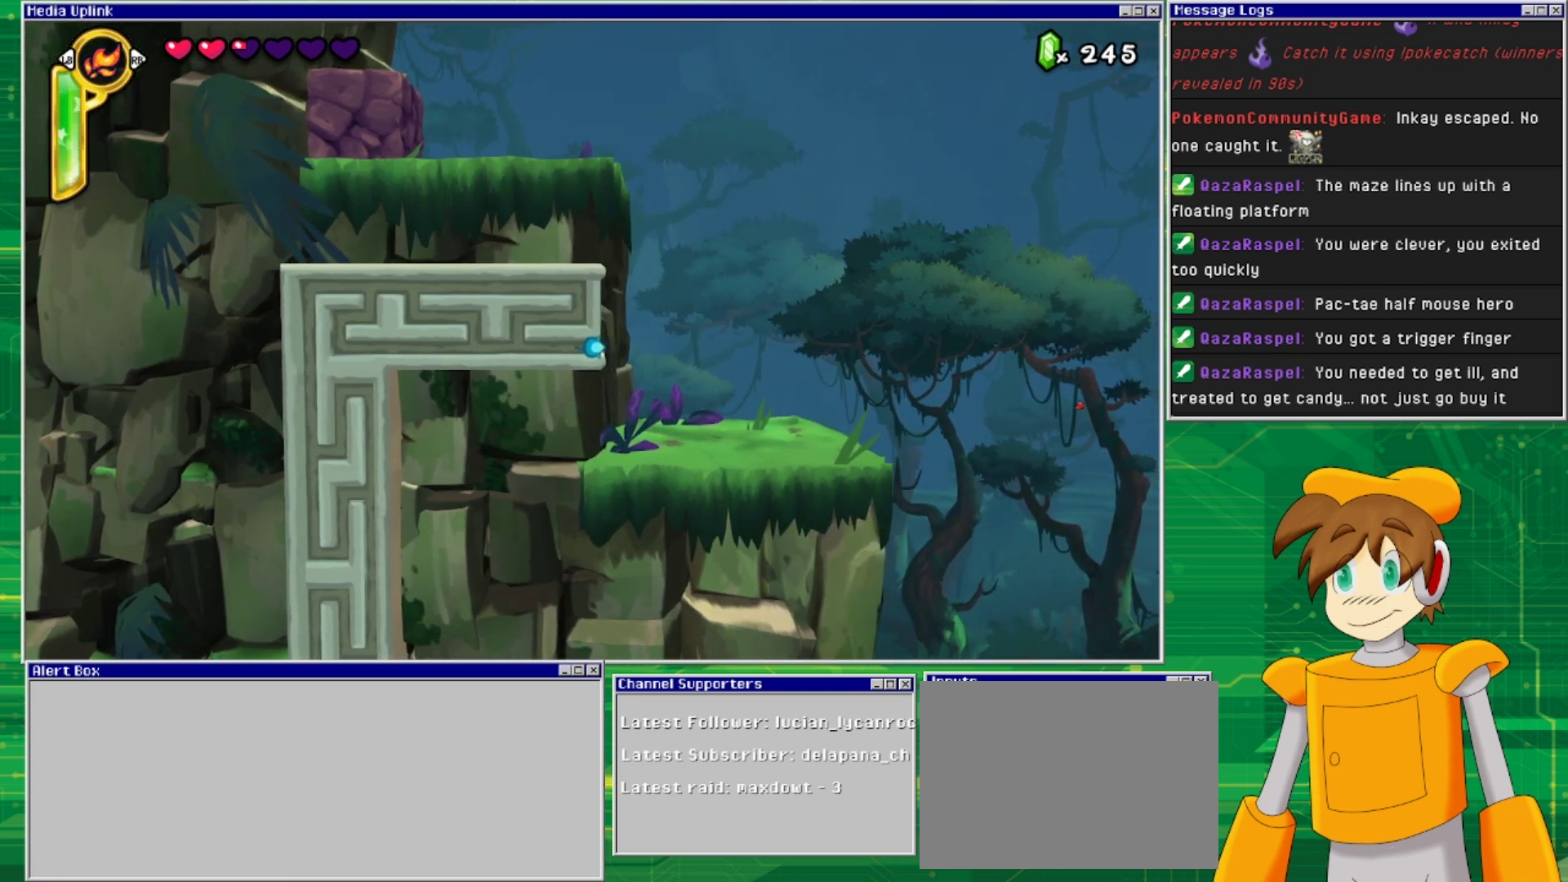
{"buttons": [], "events": []}
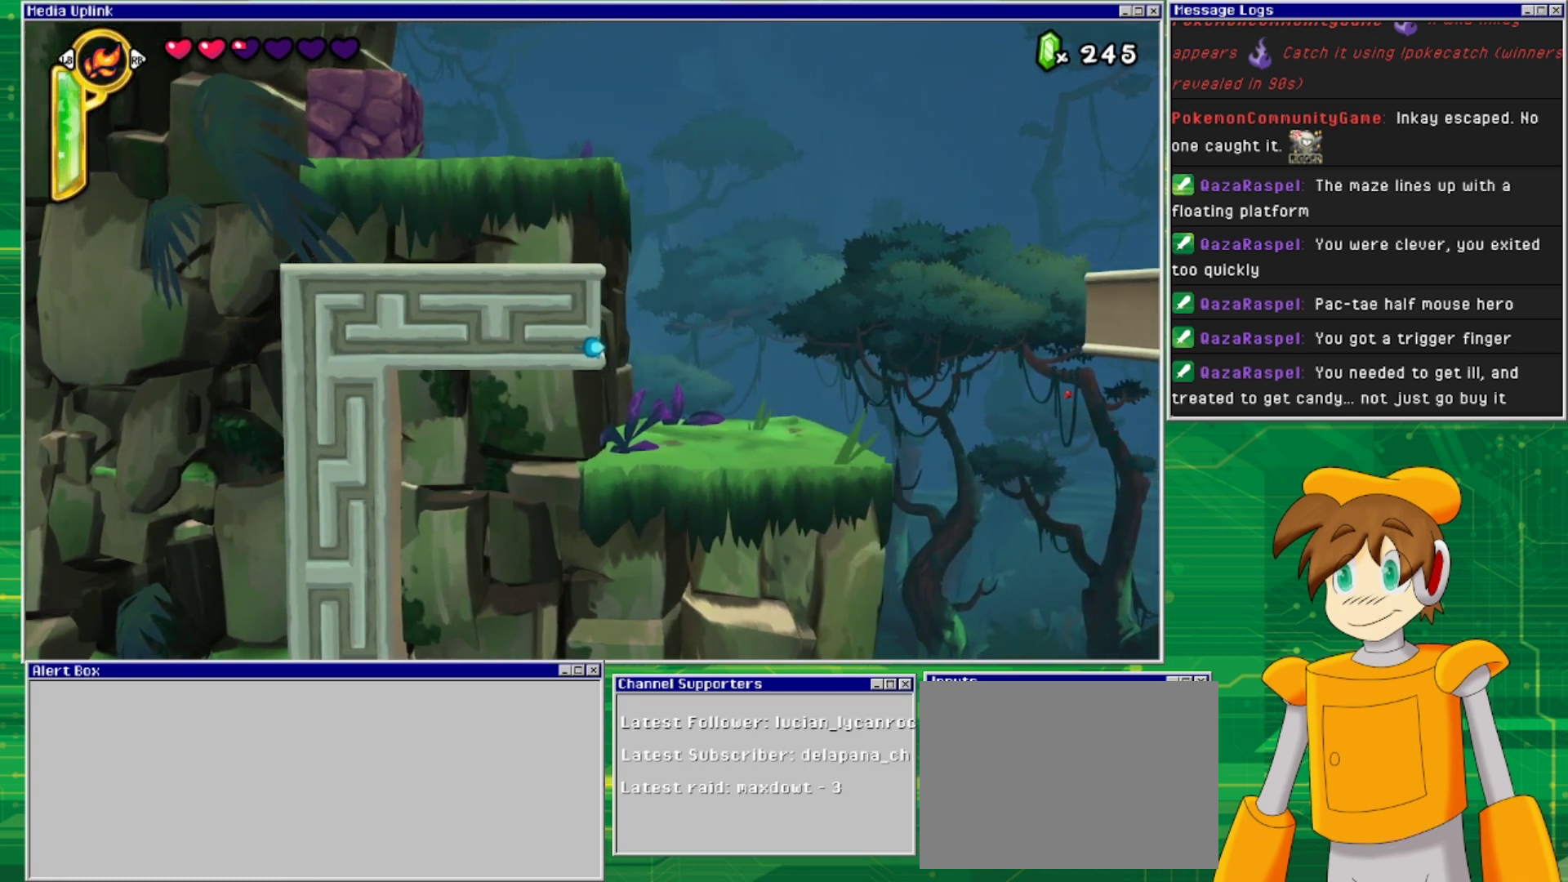
{"buttons": [], "events": []}
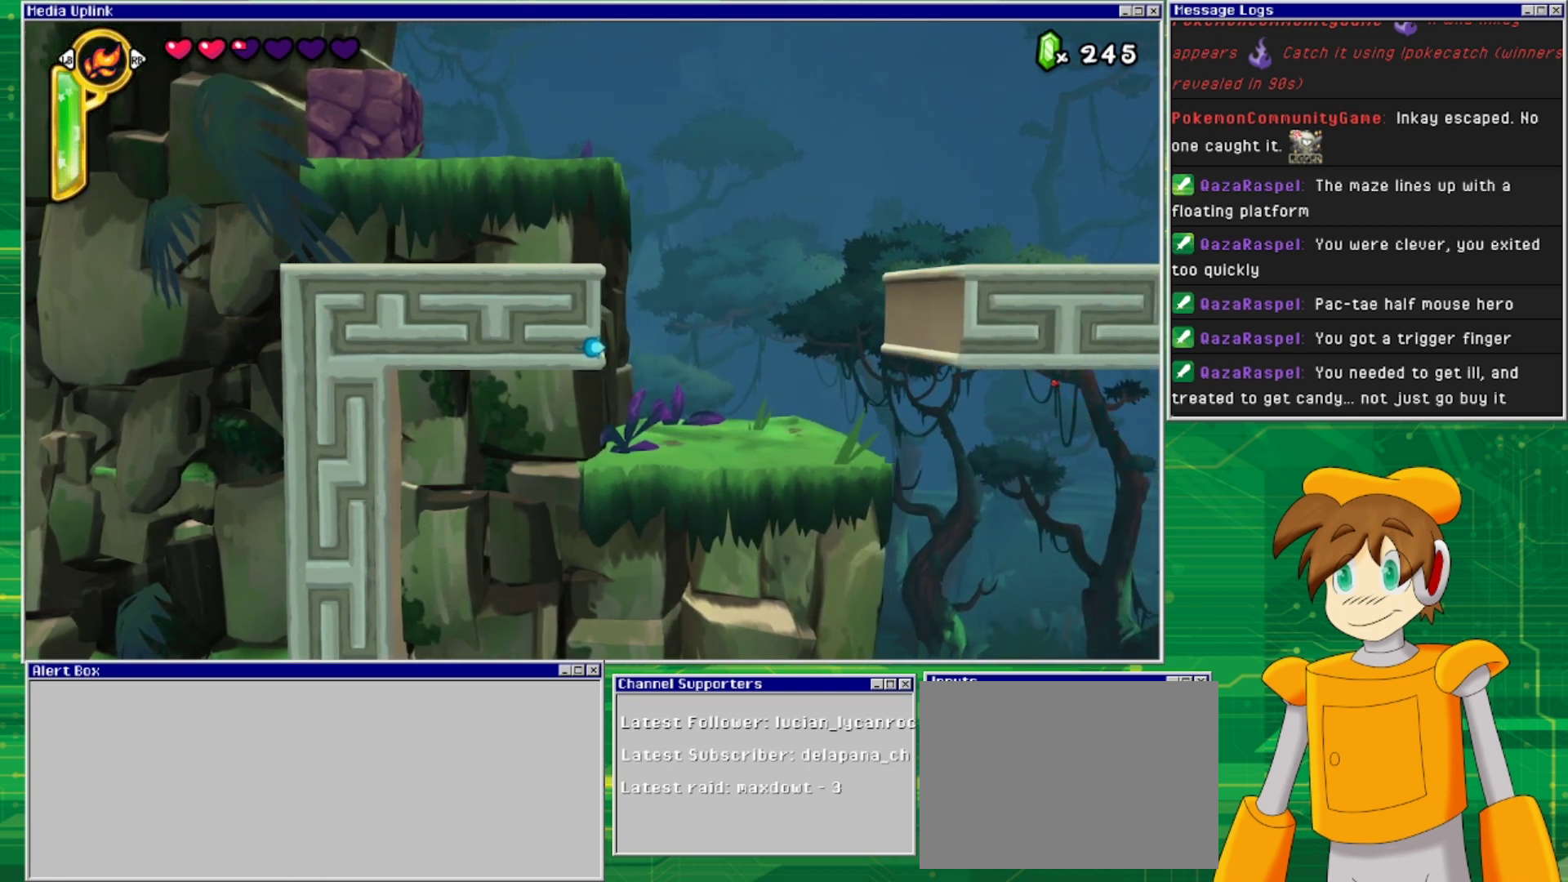
{"buttons": [], "events": []}
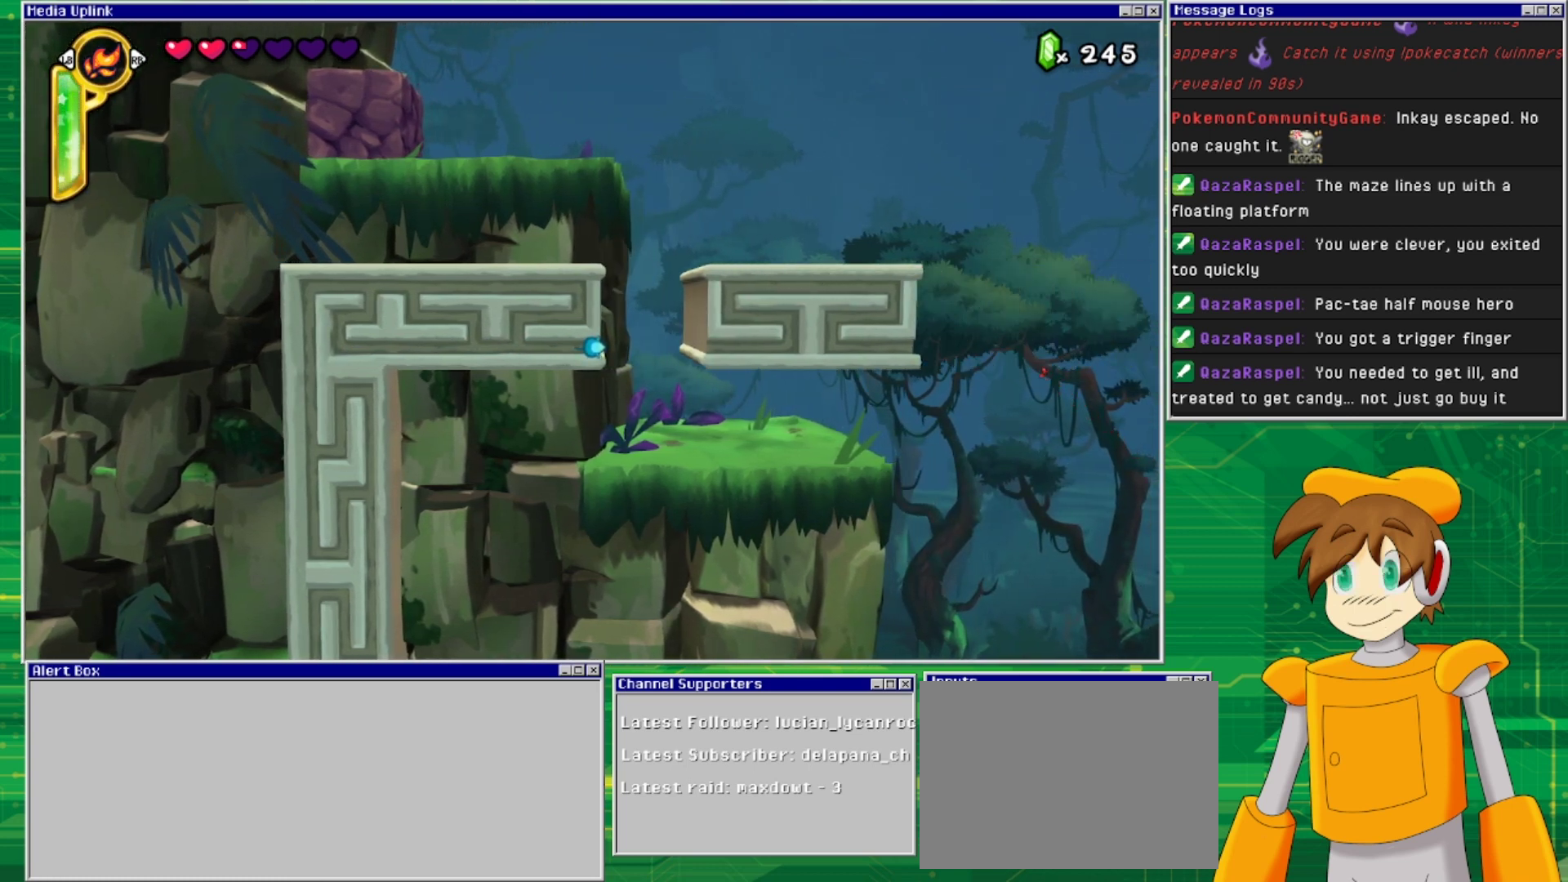
{"buttons": ["DPAD_RIGHT"], "events": [[367, "DPAD_RIGHT", "down"]]}
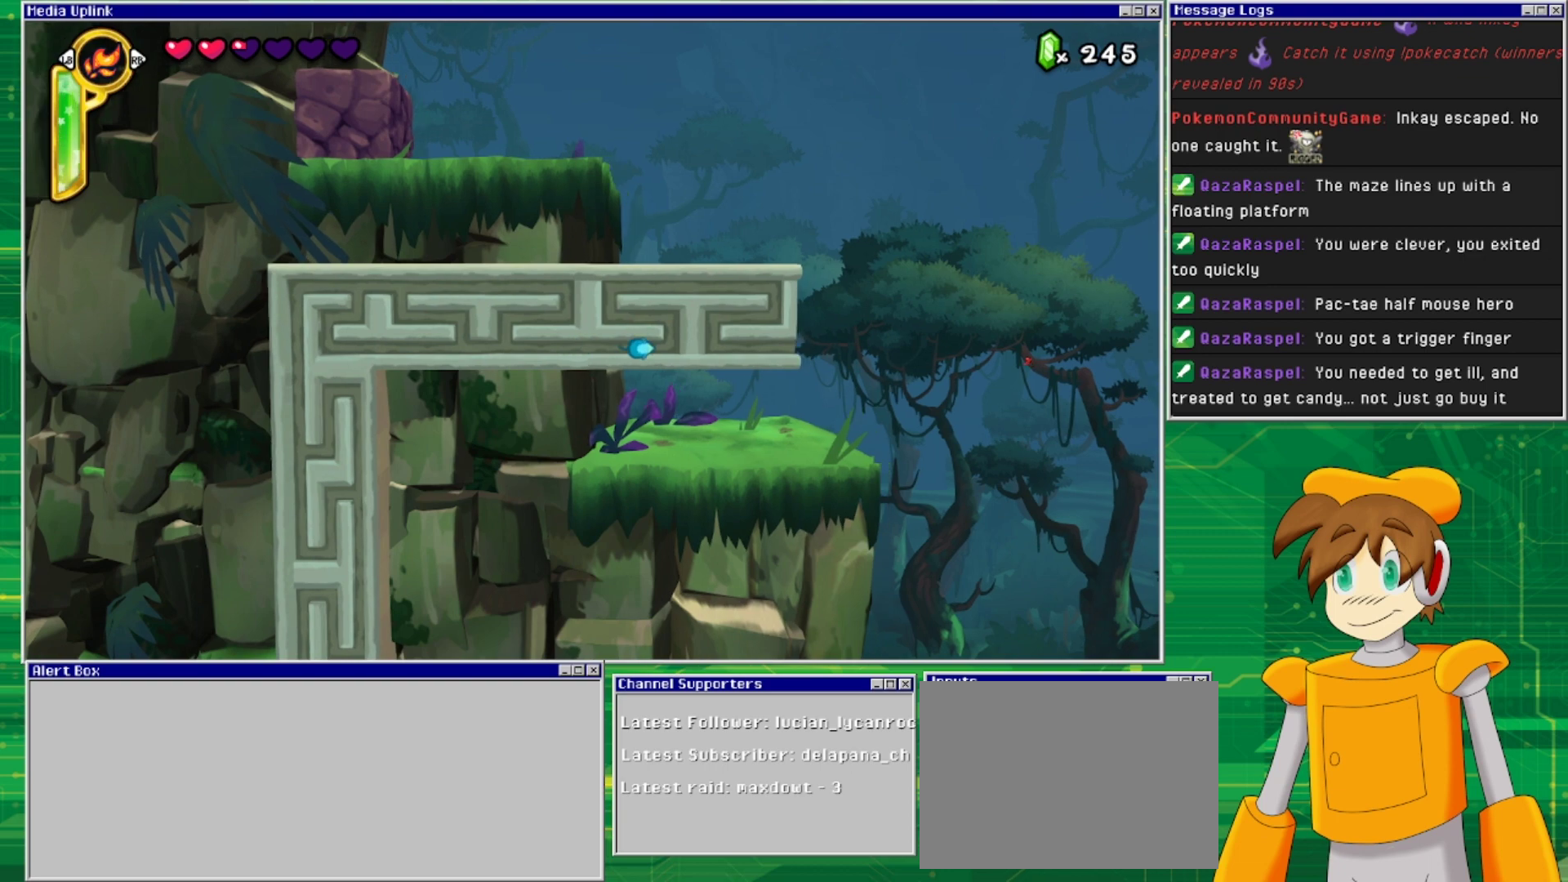
{"buttons": [], "events": [[33, "DPAD_RIGHT", "up"], [167, "DPAD_UP", "down"], [300, "DPAD_UP", "up"], [333, "DPAD_LEFT", "down"], [500, "DPAD_LEFT", "up"]]}
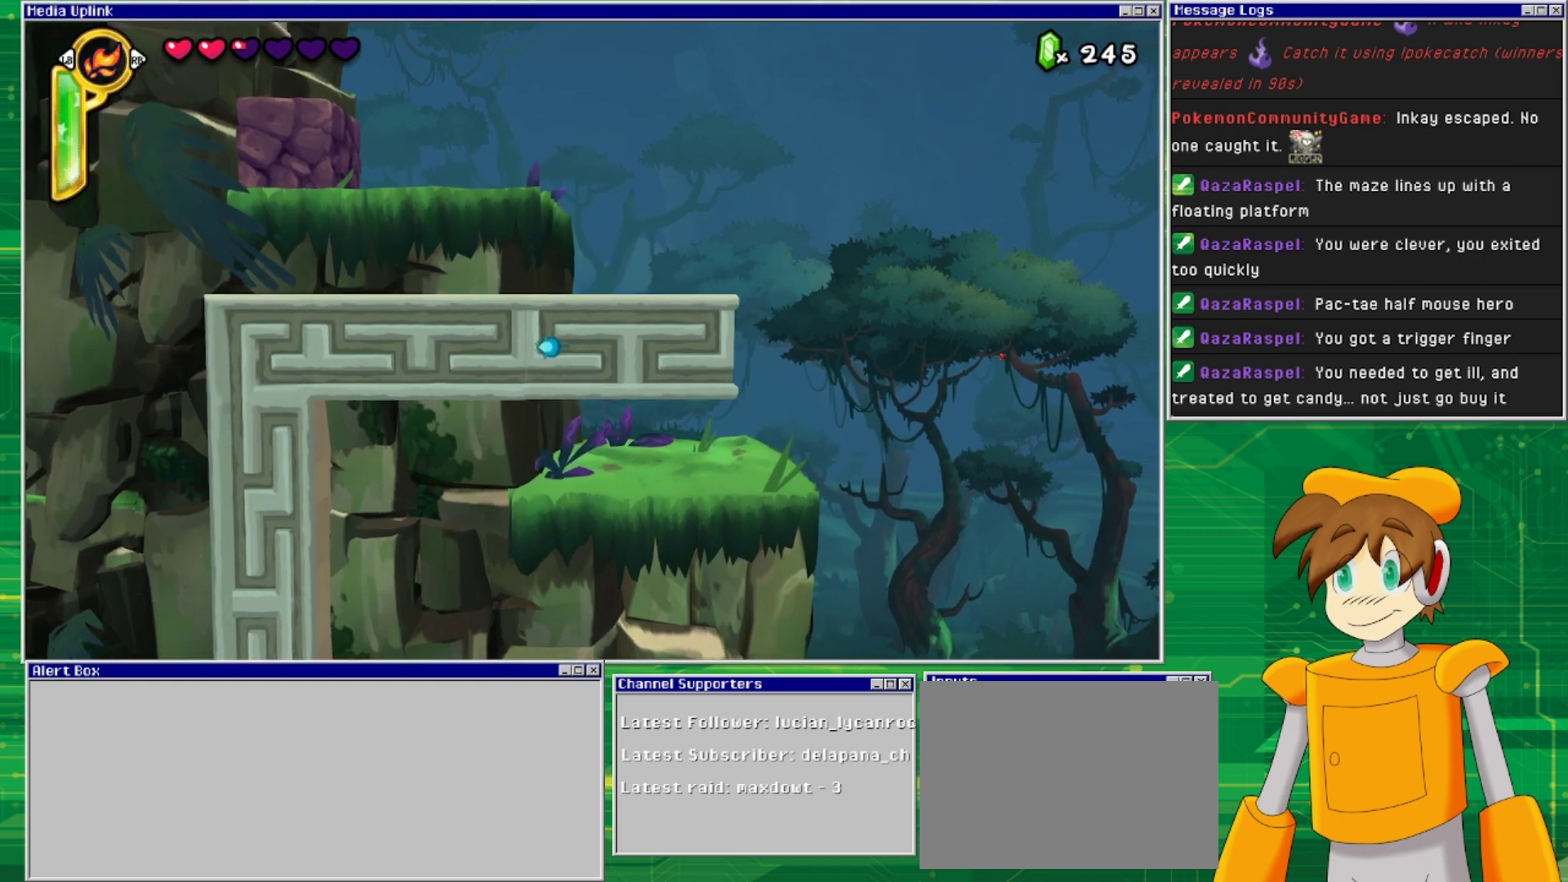
{"buttons": [], "events": [[33, "DPAD_UP", "down"], [200, "DPAD_RIGHT", "down"], [200, "DPAD_UP", "up"], [433, "DPAD_RIGHT", "up"]]}
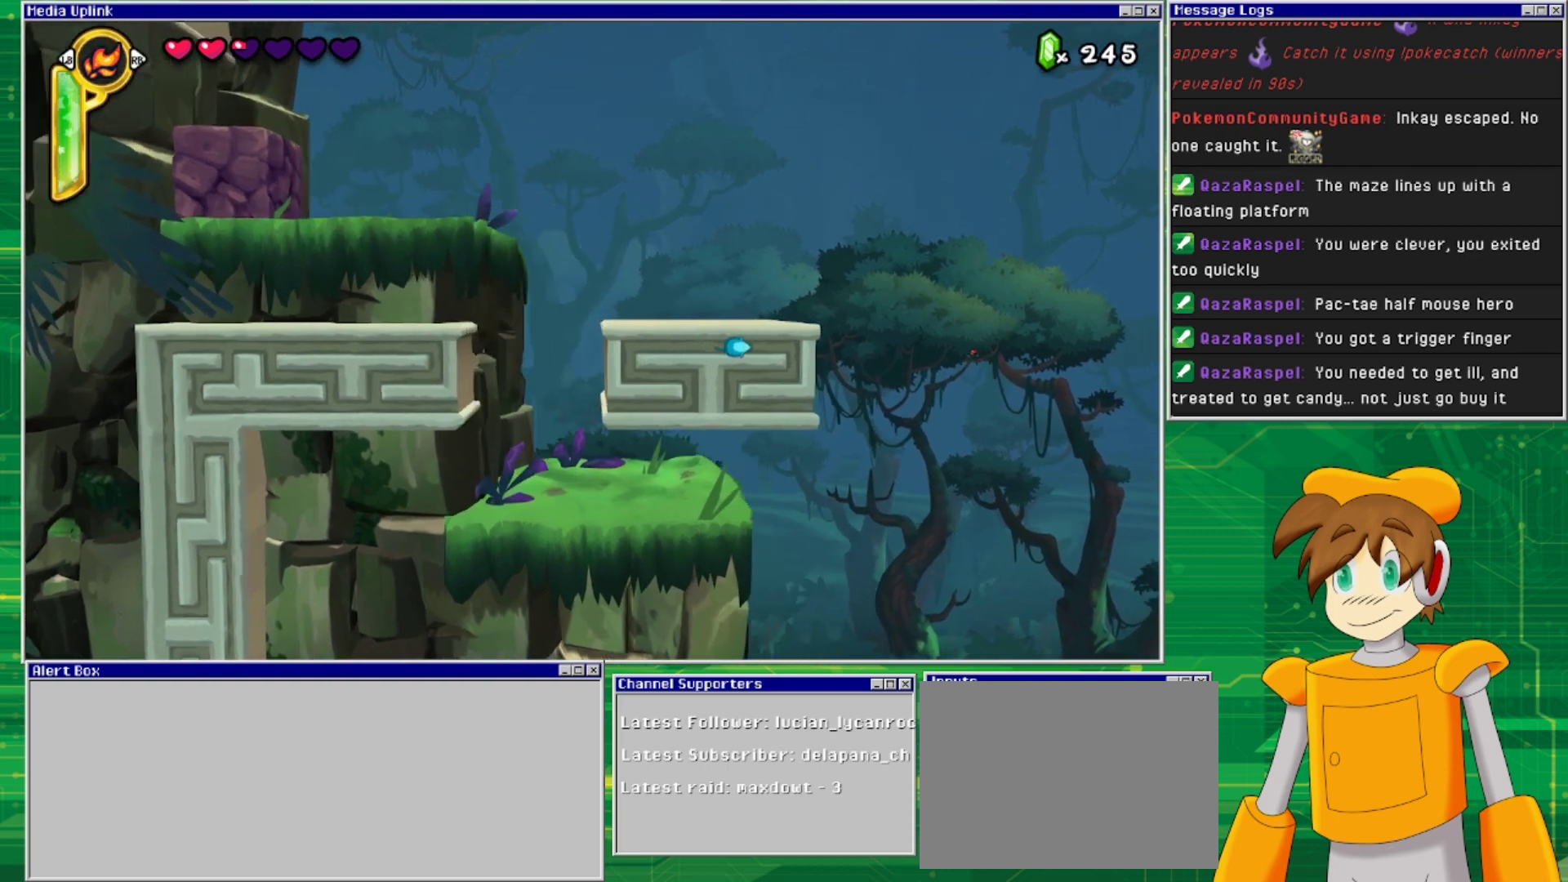
{"buttons": ["DPAD_DOWN"], "events": [[467, "DPAD_DOWN", "down"]]}